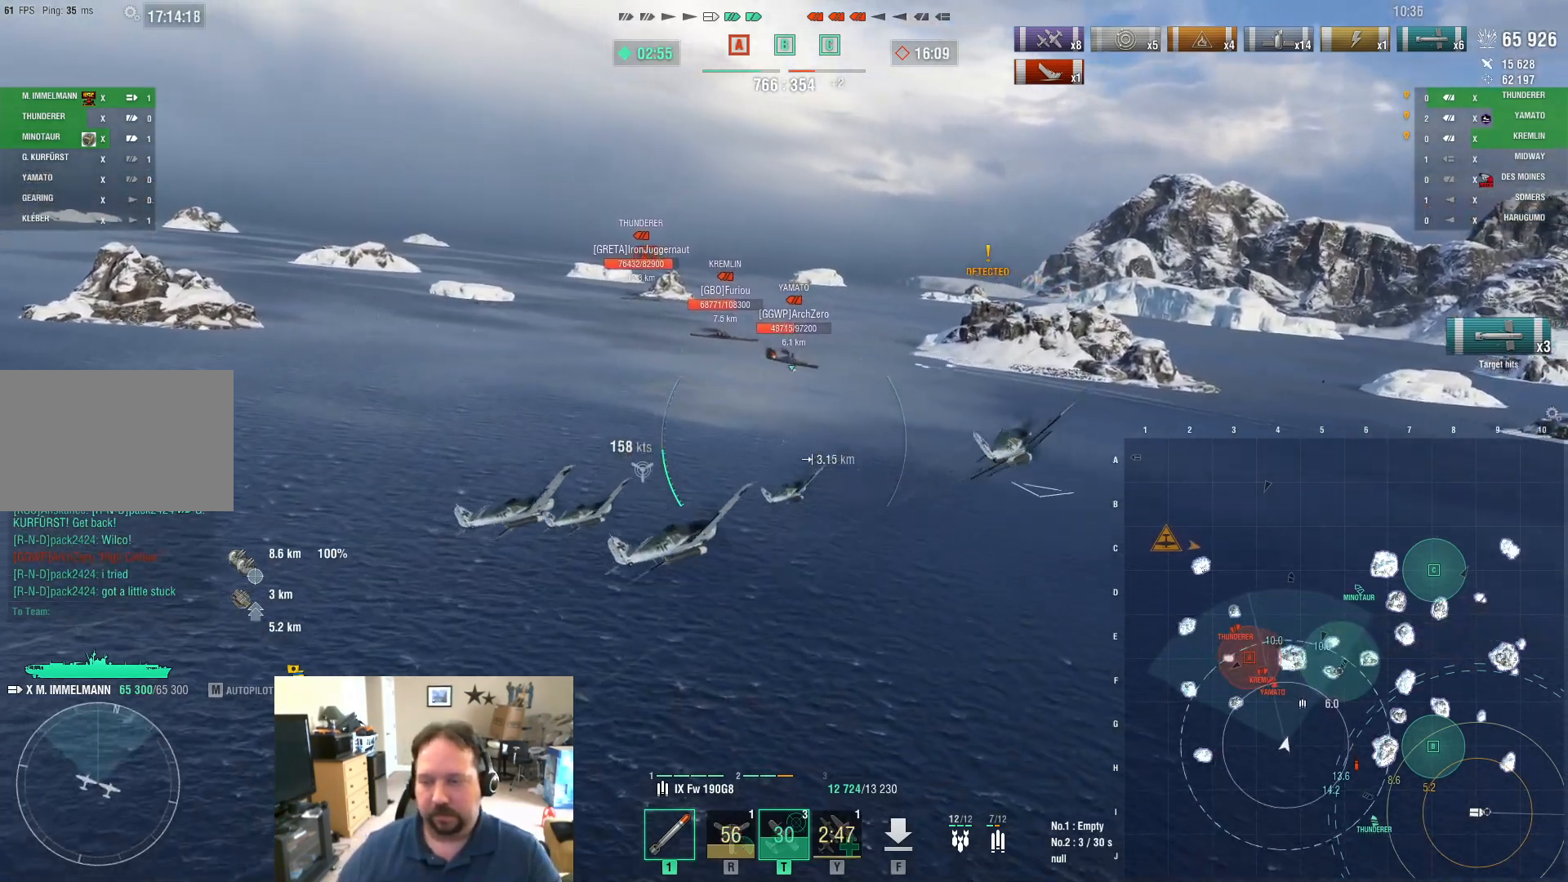
Gameplay with keyboard and mouse; each line is a JSON object with the keys and mouse buttons held at the frame after it. "events" lists presses ("down") and releases ("up") of "1", "2", "3", "4", "5", "a", "alt", "c", "caps_lock", "ctrl", "d", "e", "f", "g", "q", "r", "s", "shift", "space", "t", "tab", "v", "w", "x", "z", "mouse_left", "mouse_wheel" and "mouse_right" between this image and that frame as [ms after this image, input, new state], when the widget could be followed in between. "mouse_left", "mouse_wheel", "mouse_right" = the "left", "wheel", "right" buttons of the "mouse" list. No other keys are recorded. "wheel" means that the mouse wheel is clicked or scrolled. "mouse_move" is the direction in which the mouse moves at that frame (one of eight, or "still"), when it could be read.
{"keys": ["a"], "mouse": [], "mouse_move": "still", "events": [[133, "s", "up"]]}
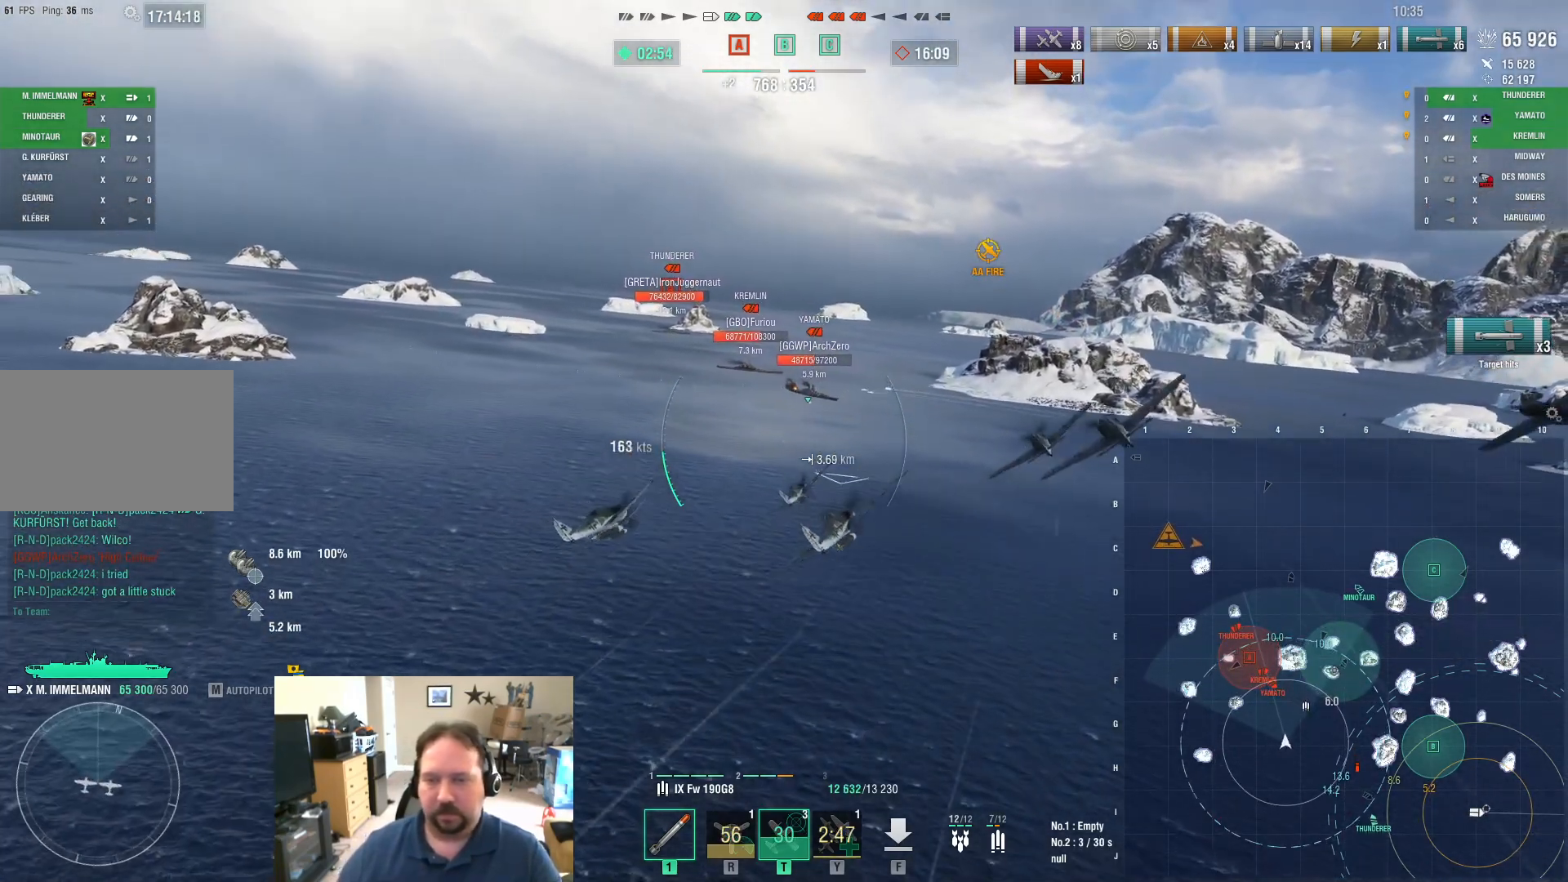
{"keys": ["a"], "mouse": [], "mouse_move": "still", "events": []}
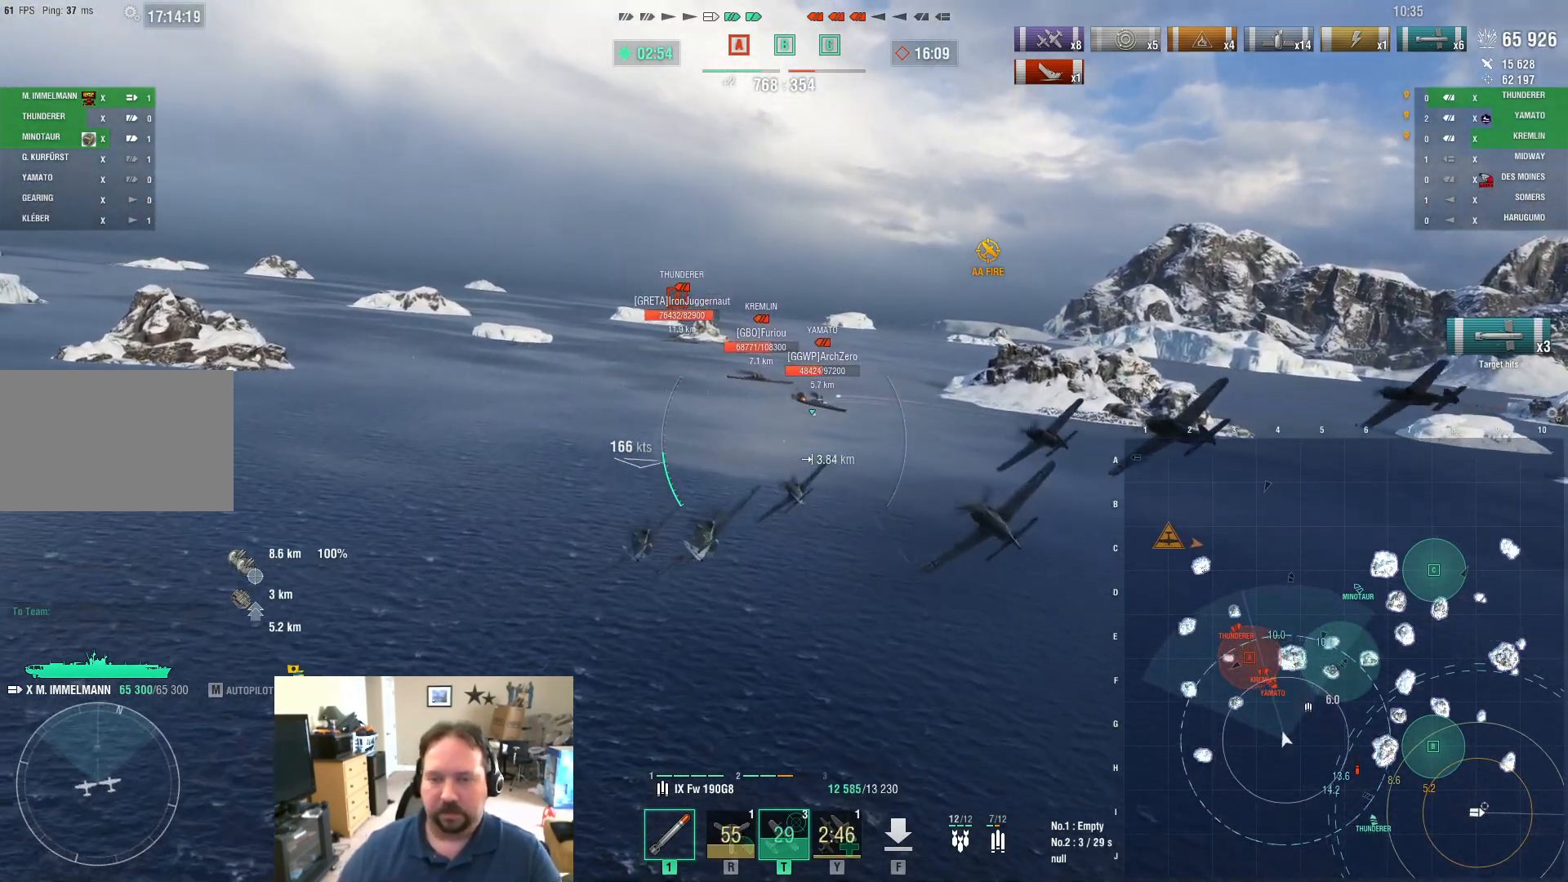
{"keys": ["a", "w"], "mouse": [], "mouse_move": "still", "events": [[150, "w", "down"]]}
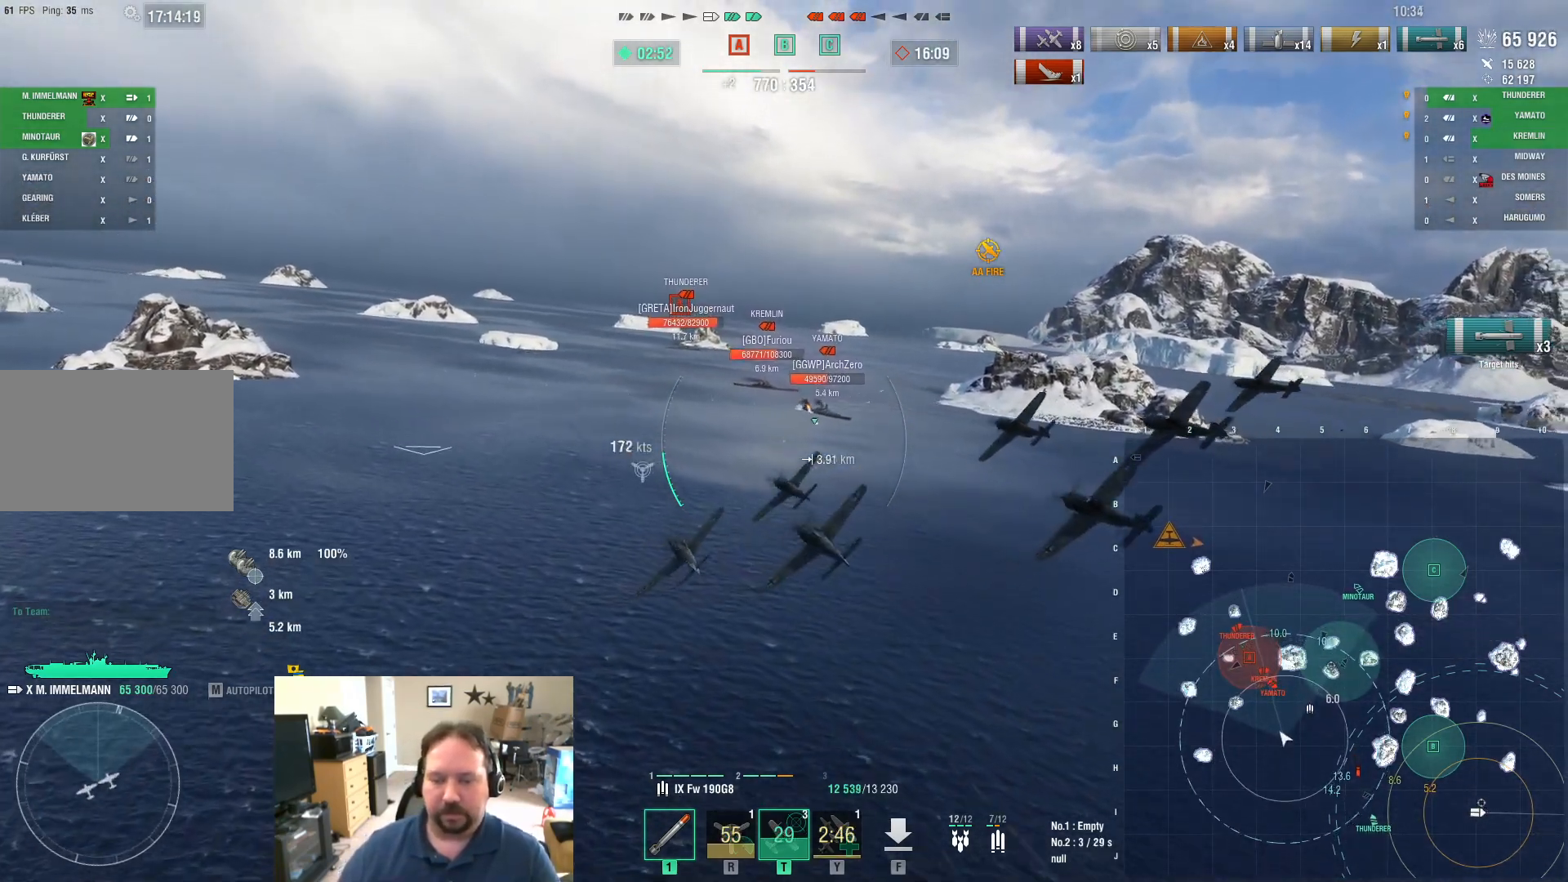
{"keys": ["a", "w"], "mouse": [], "mouse_move": "still", "events": []}
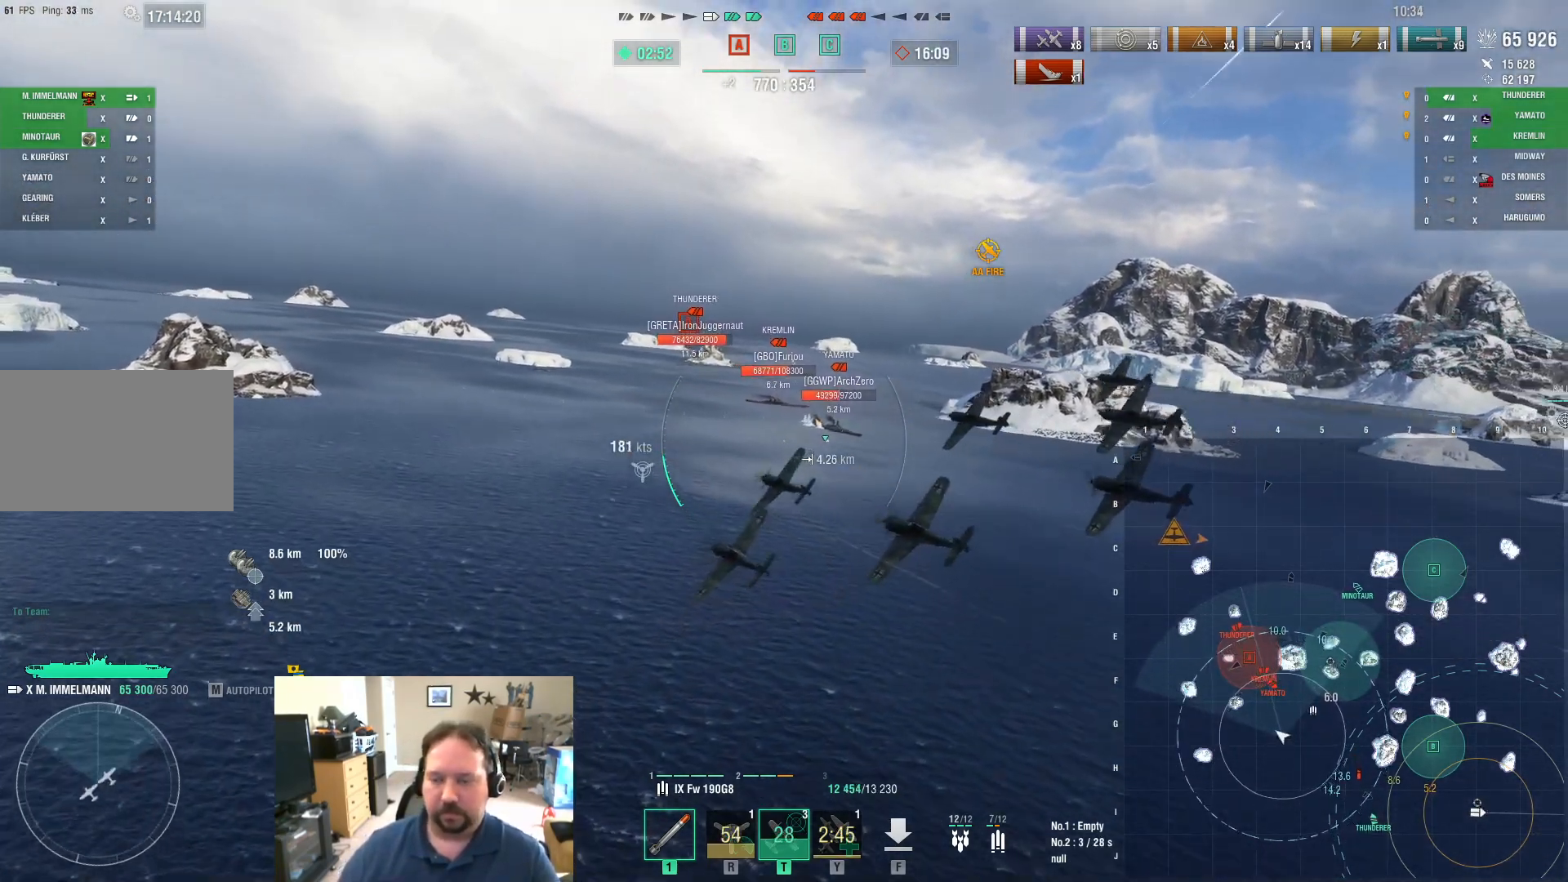
{"keys": ["a", "w"], "mouse": [], "mouse_move": "left", "events": []}
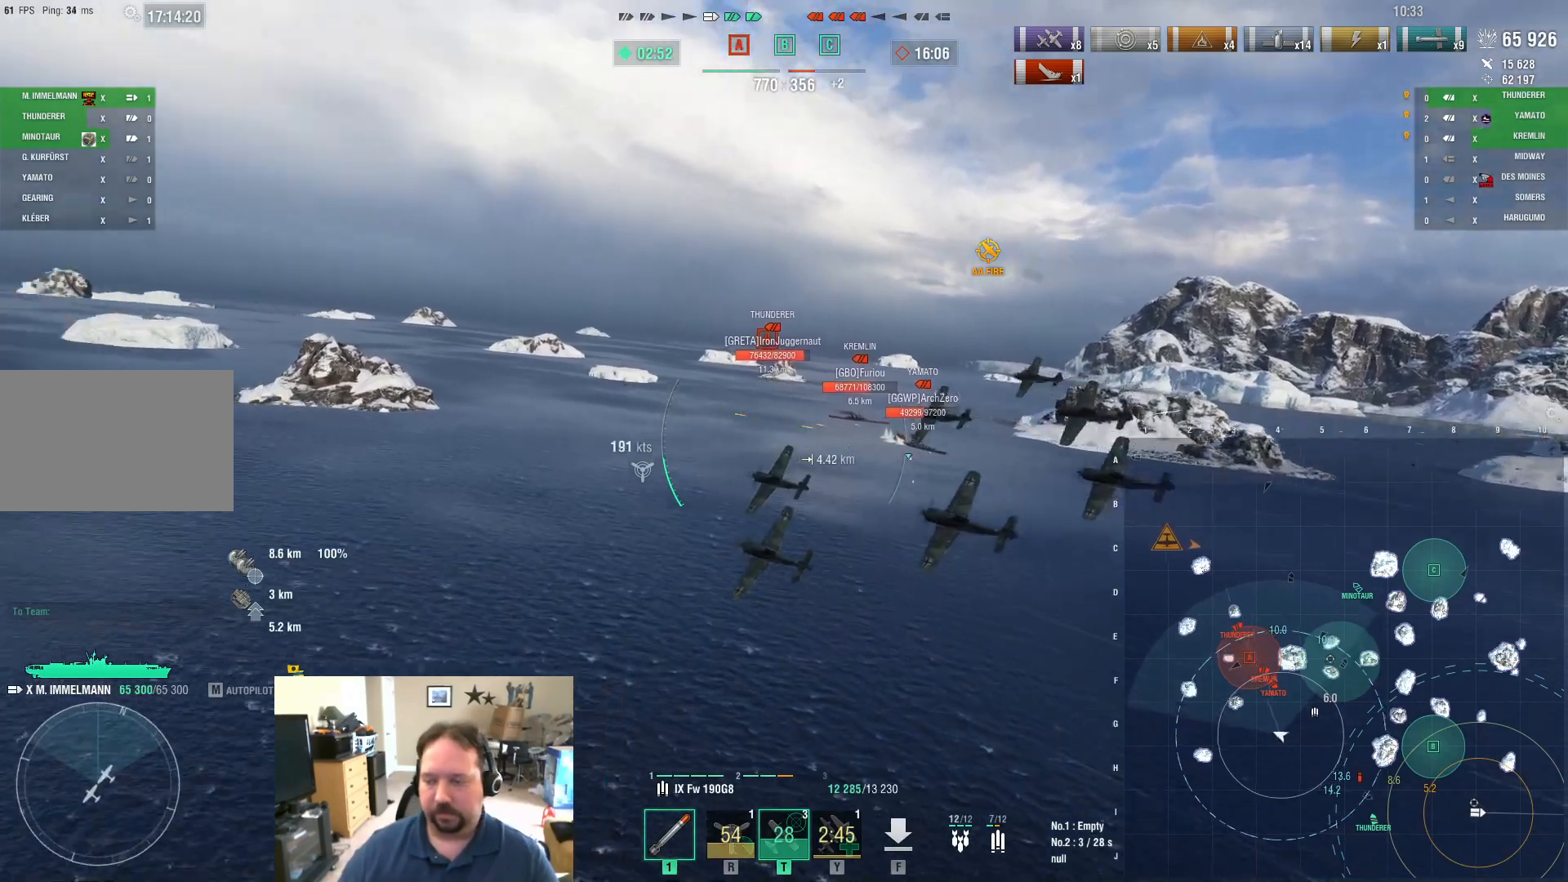
{"keys": ["a", "w"], "mouse": [], "mouse_move": "still", "events": []}
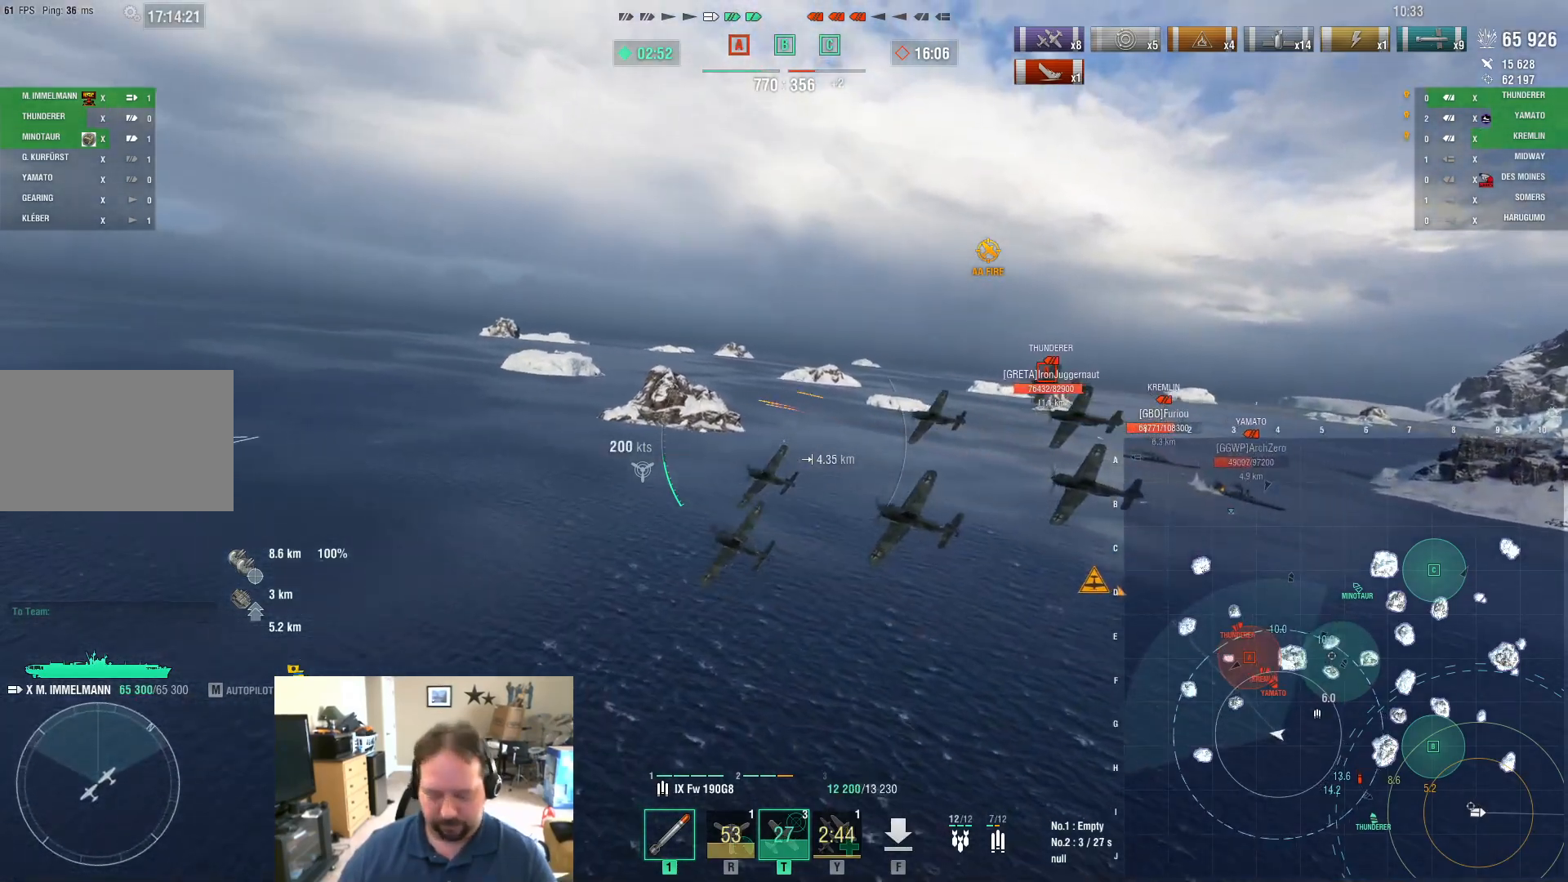
{"keys": ["a", "w"], "mouse": [], "mouse_move": "still", "events": []}
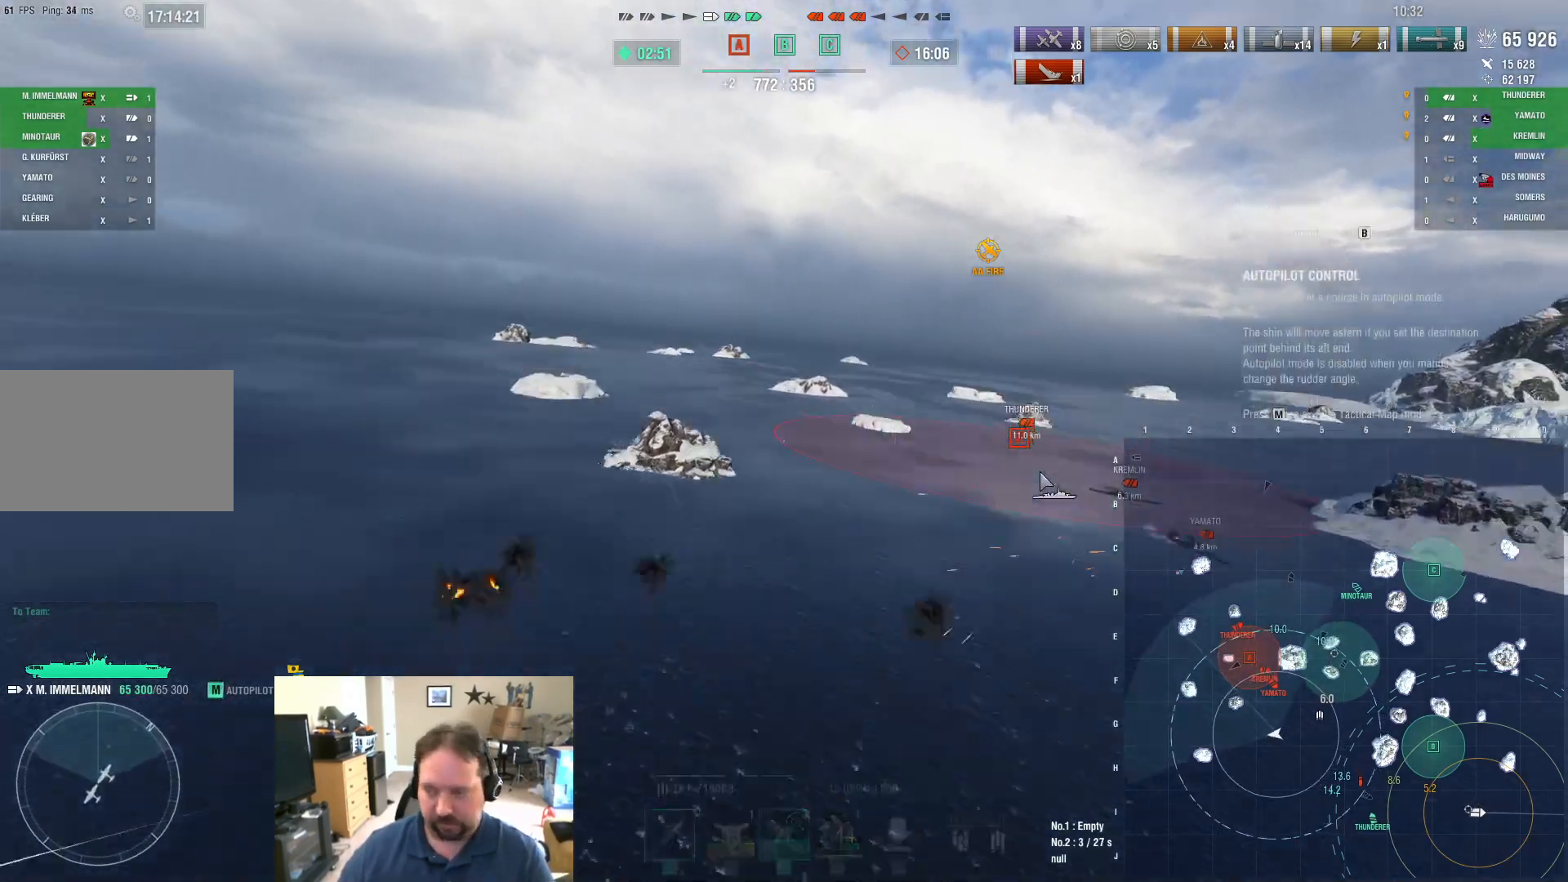
{"keys": ["a", "w"], "mouse": [], "mouse_move": "right", "events": []}
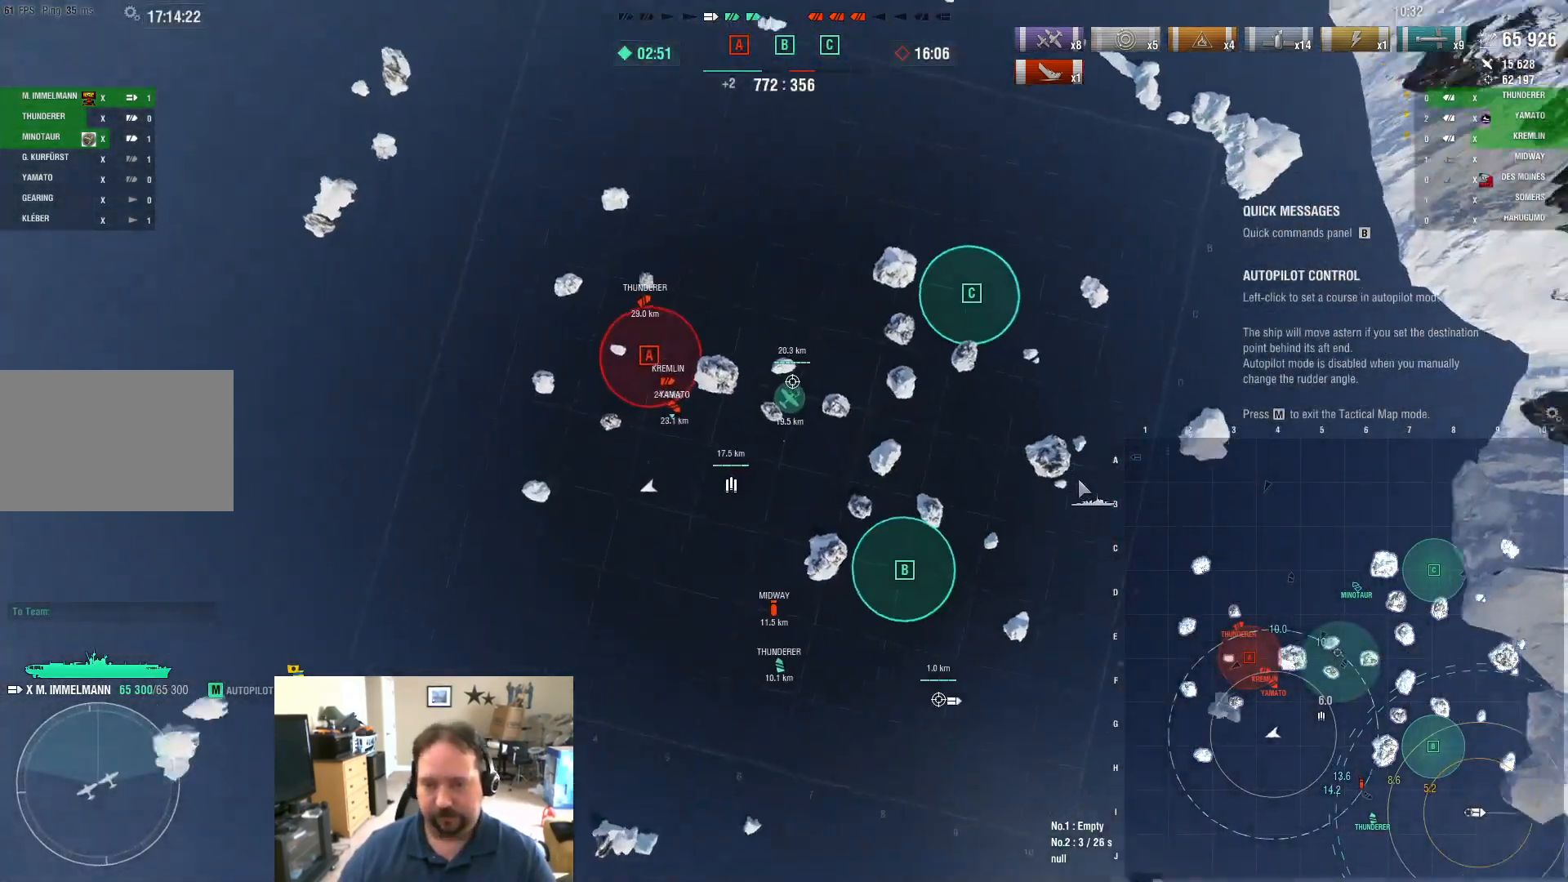
{"keys": ["a", "w"], "mouse": [], "mouse_move": "up-left", "events": []}
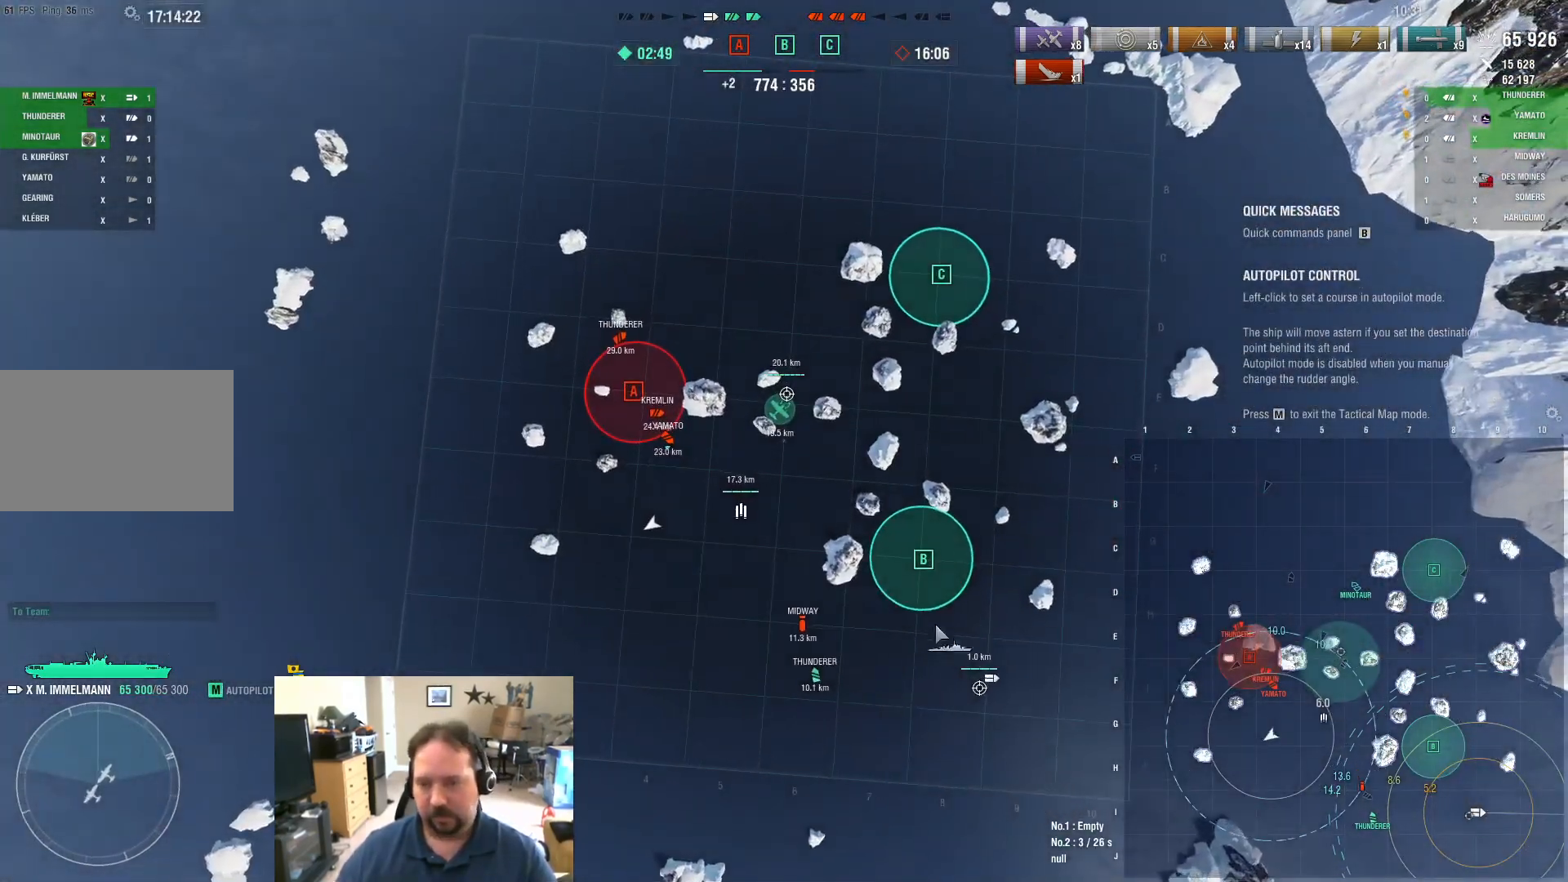
{"keys": ["a", "w"], "mouse": [], "mouse_move": "still", "events": []}
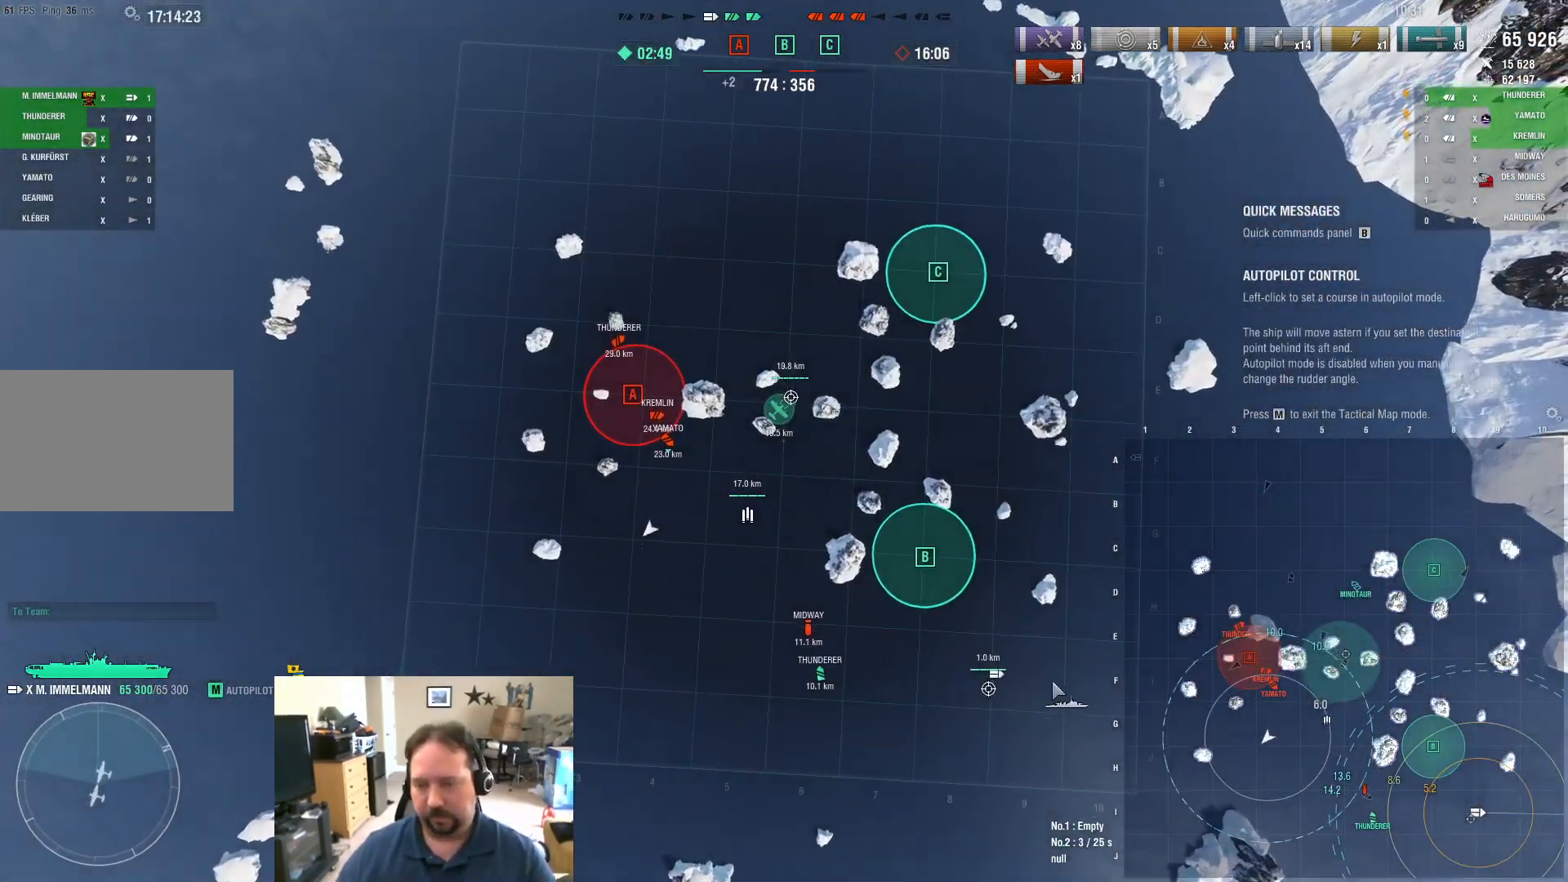
{"keys": ["a", "w"], "mouse": [], "mouse_move": "still", "events": [[50, "mouse_left", "down"], [133, "mouse_left", "up"]]}
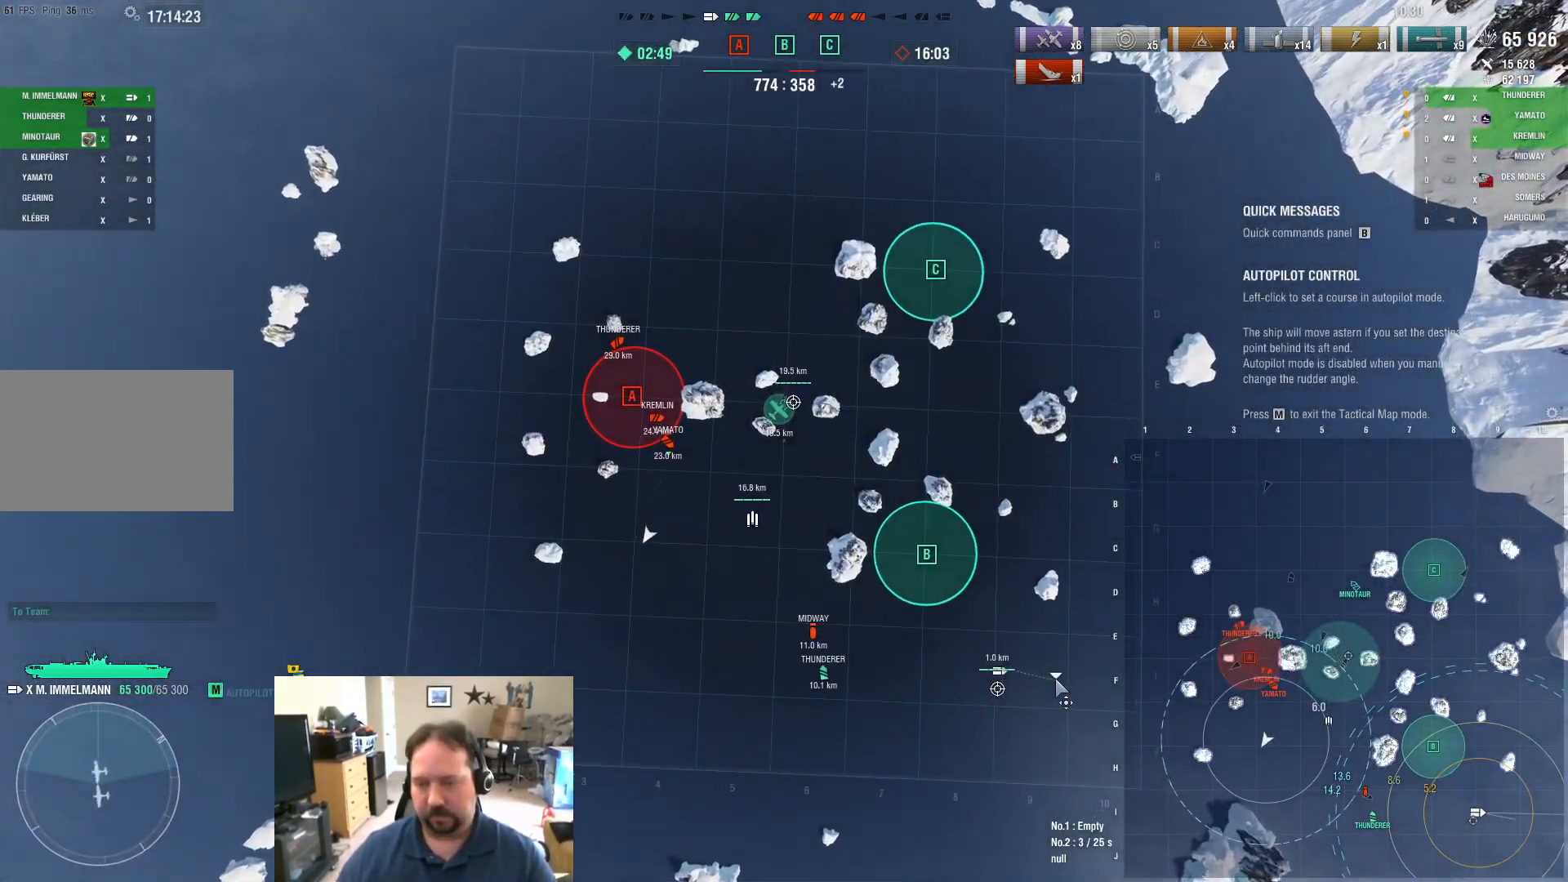
{"keys": [], "mouse": [], "mouse_move": "still", "events": [[67, "w", "up"], [151, "a", "up"]]}
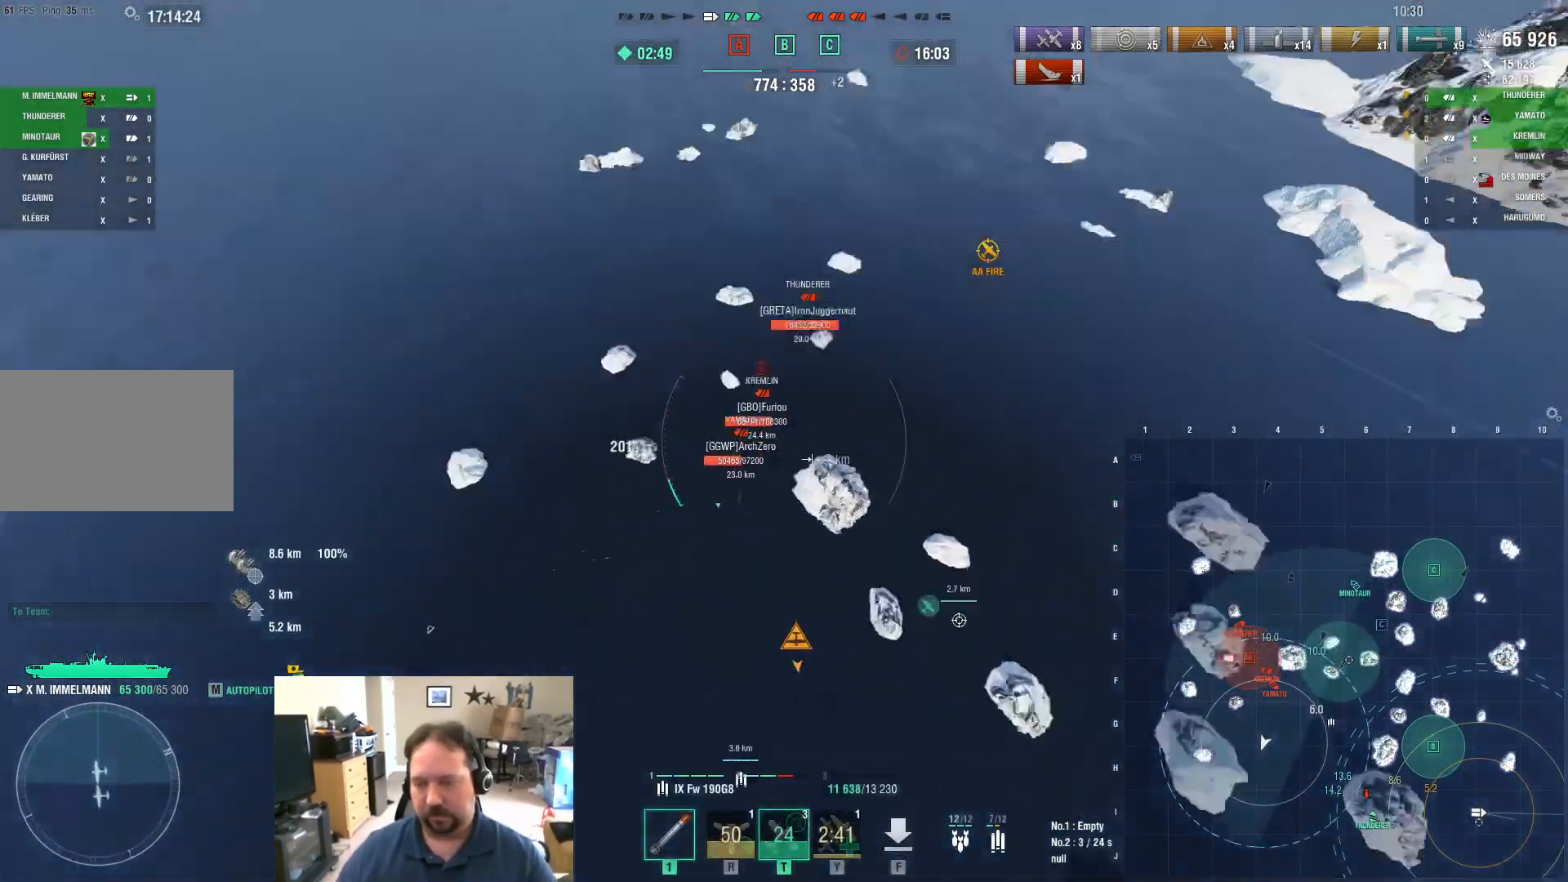
{"keys": ["d"], "mouse": [], "mouse_move": "right", "events": [[83, "a", "down"], [217, "a", "up"], [367, "d", "down"]]}
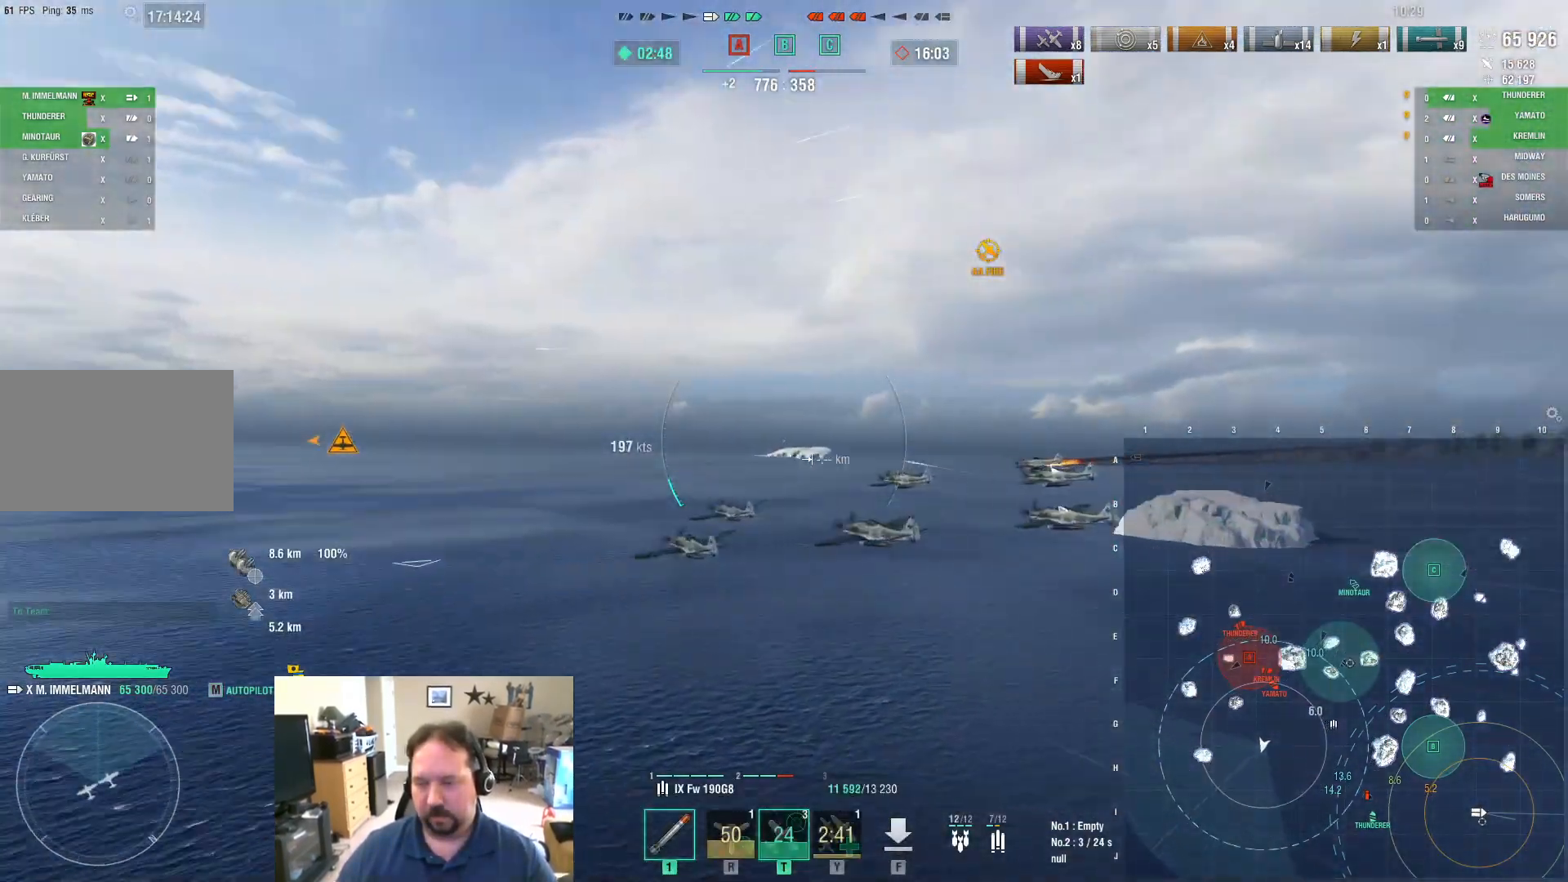
{"keys": ["d"], "mouse": [], "mouse_move": "down", "events": []}
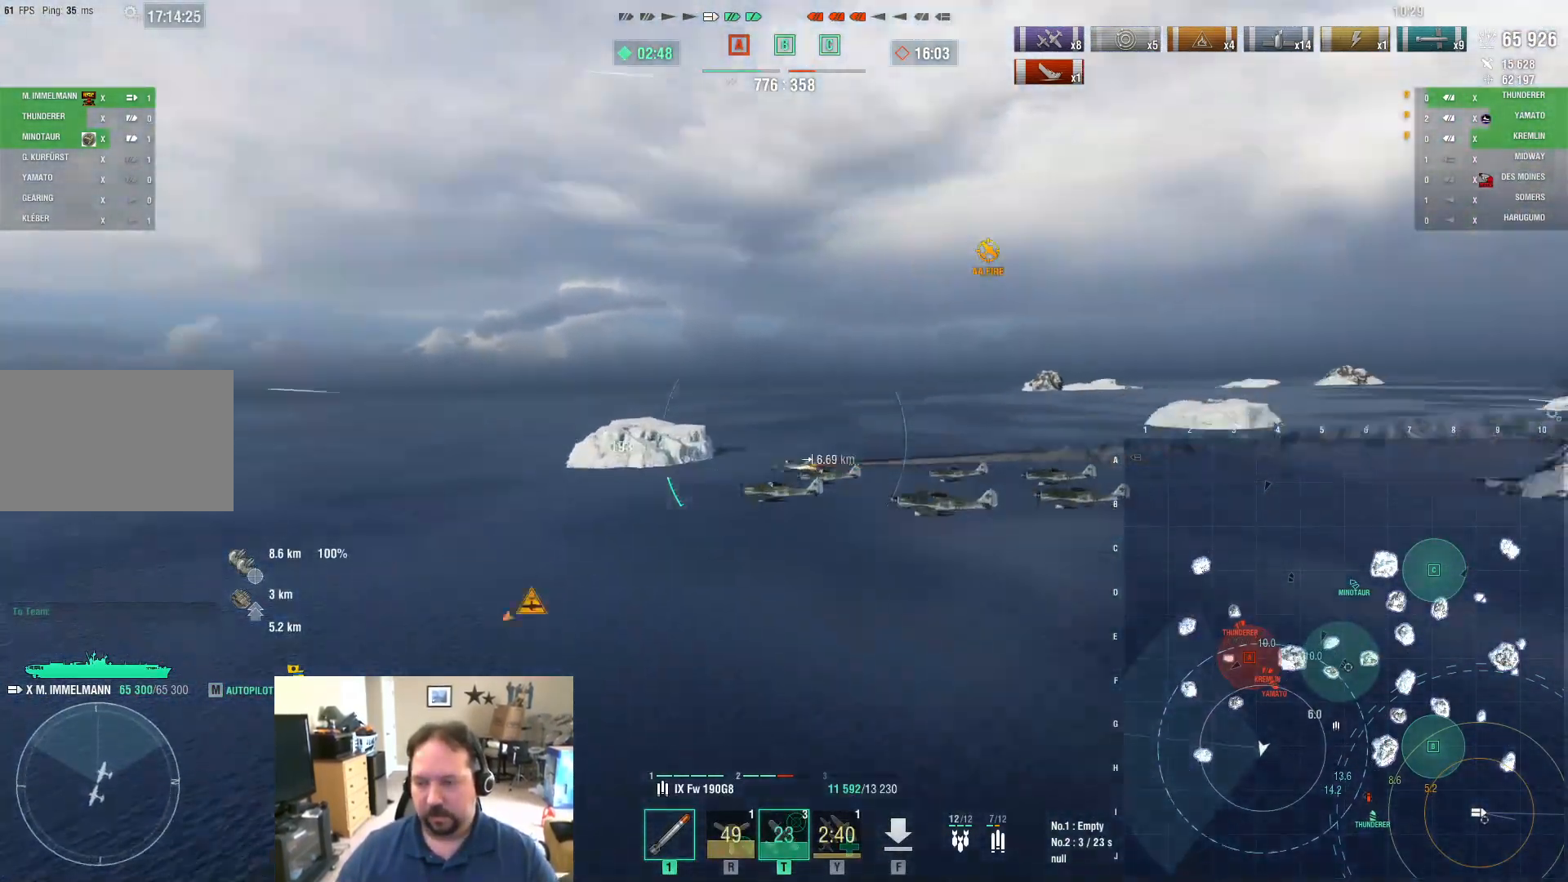
{"keys": ["d"], "mouse": [], "mouse_move": "still", "events": []}
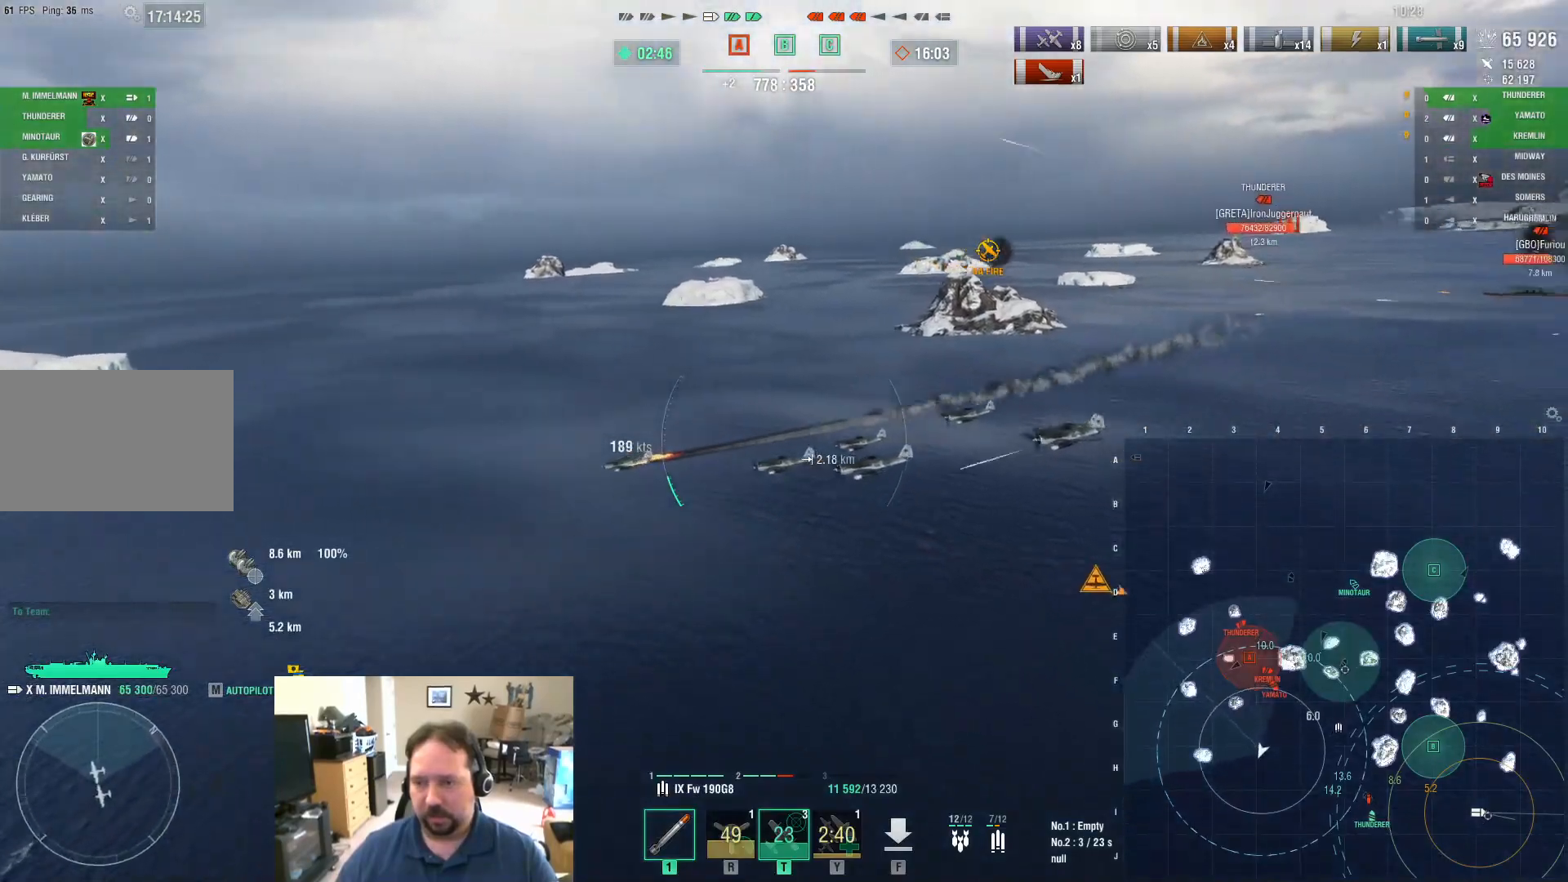
{"keys": ["d"], "mouse": [], "mouse_move": "still", "events": []}
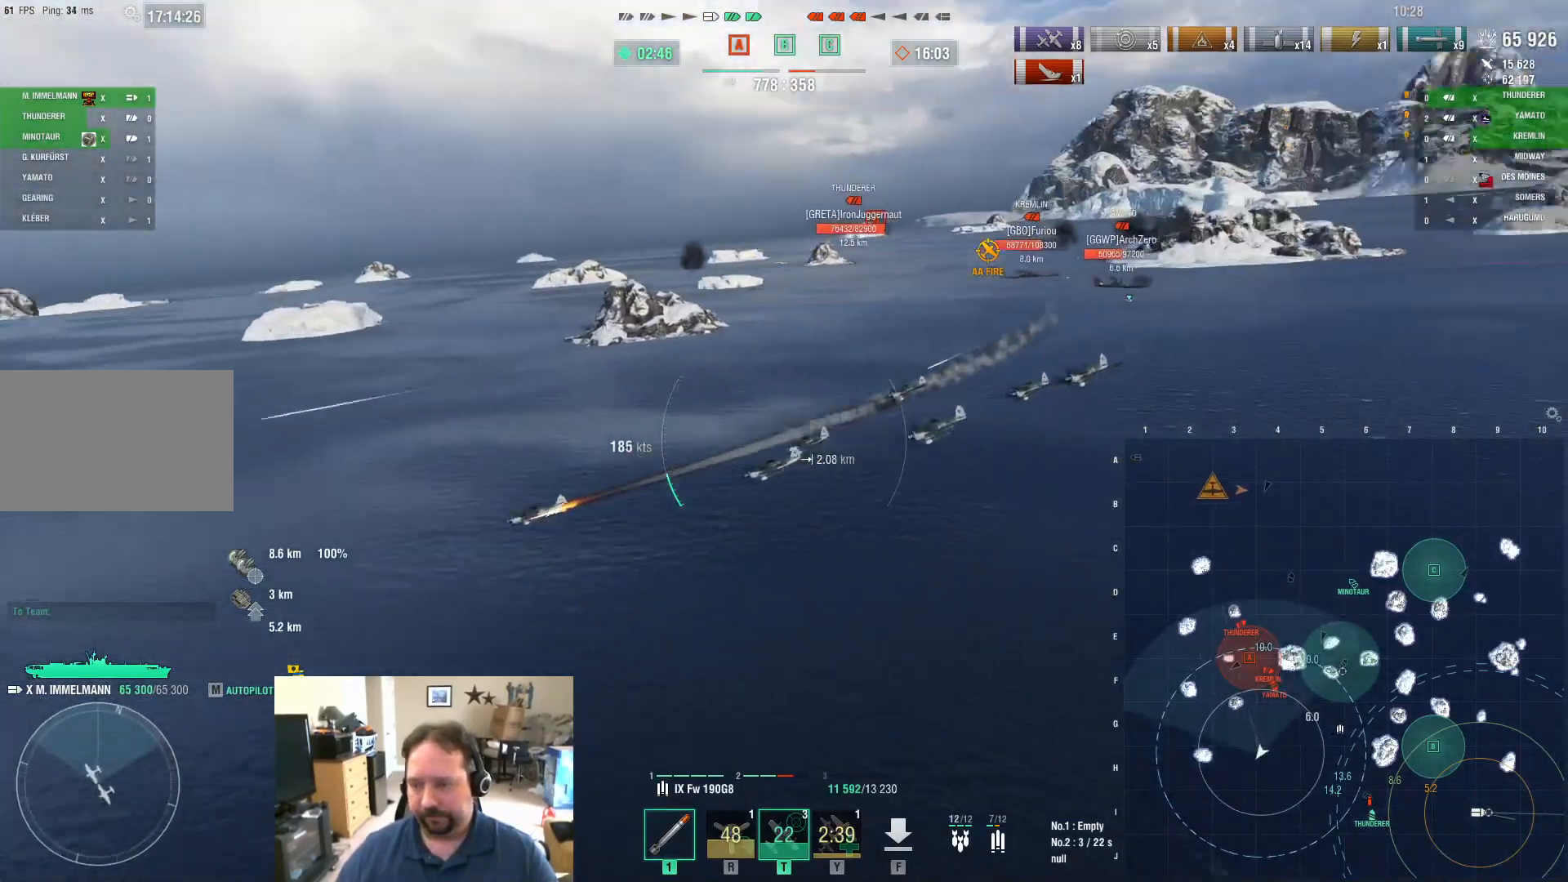
{"keys": ["d"], "mouse": [], "mouse_move": "still", "events": []}
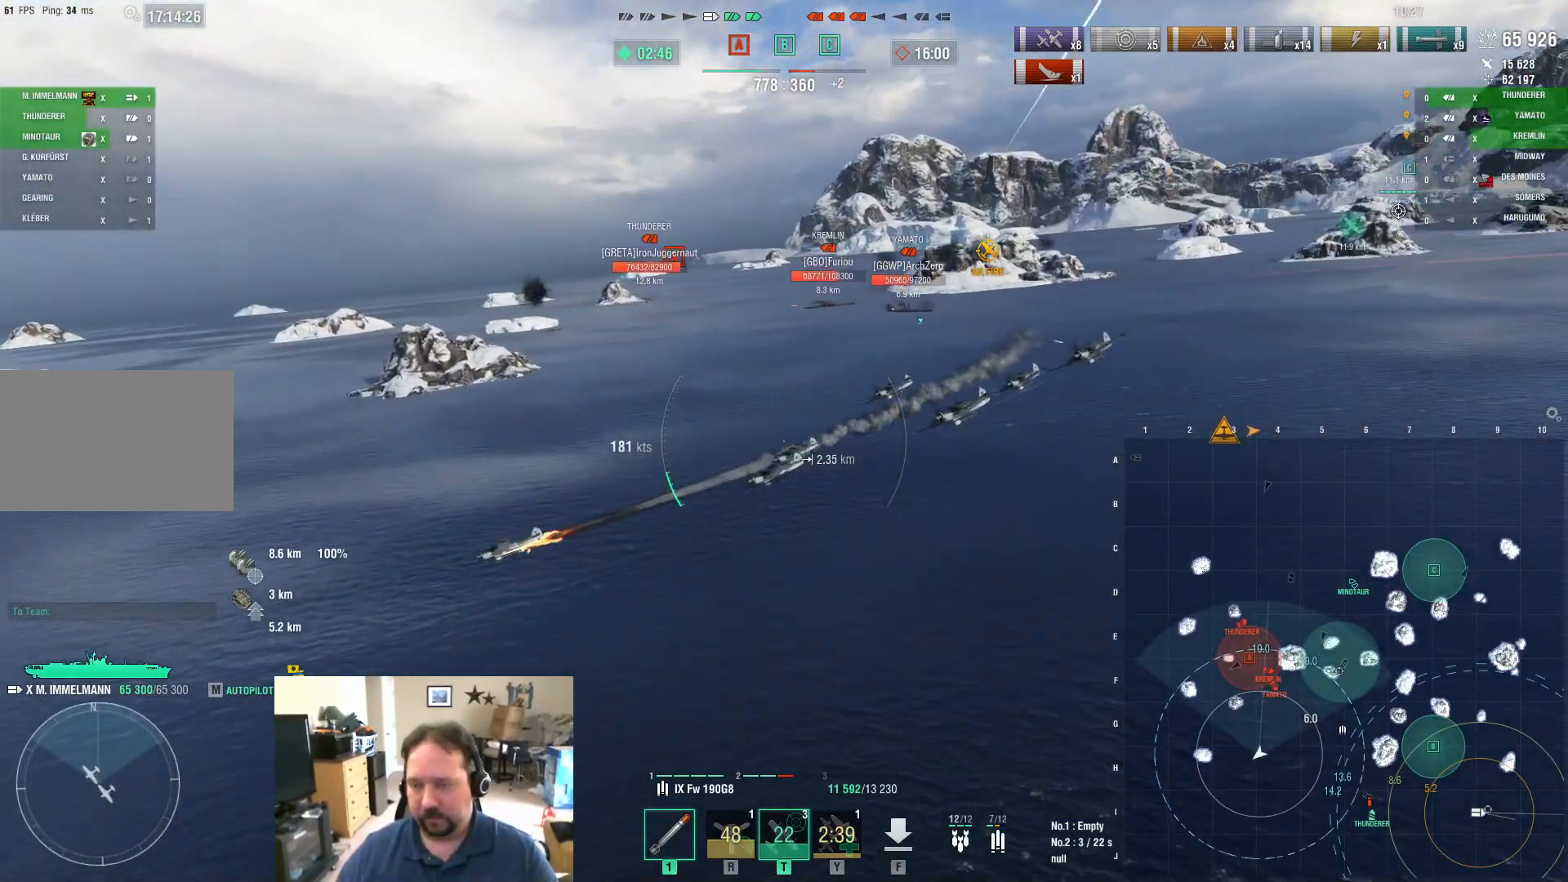
{"keys": ["d"], "mouse": [], "mouse_move": "still", "events": []}
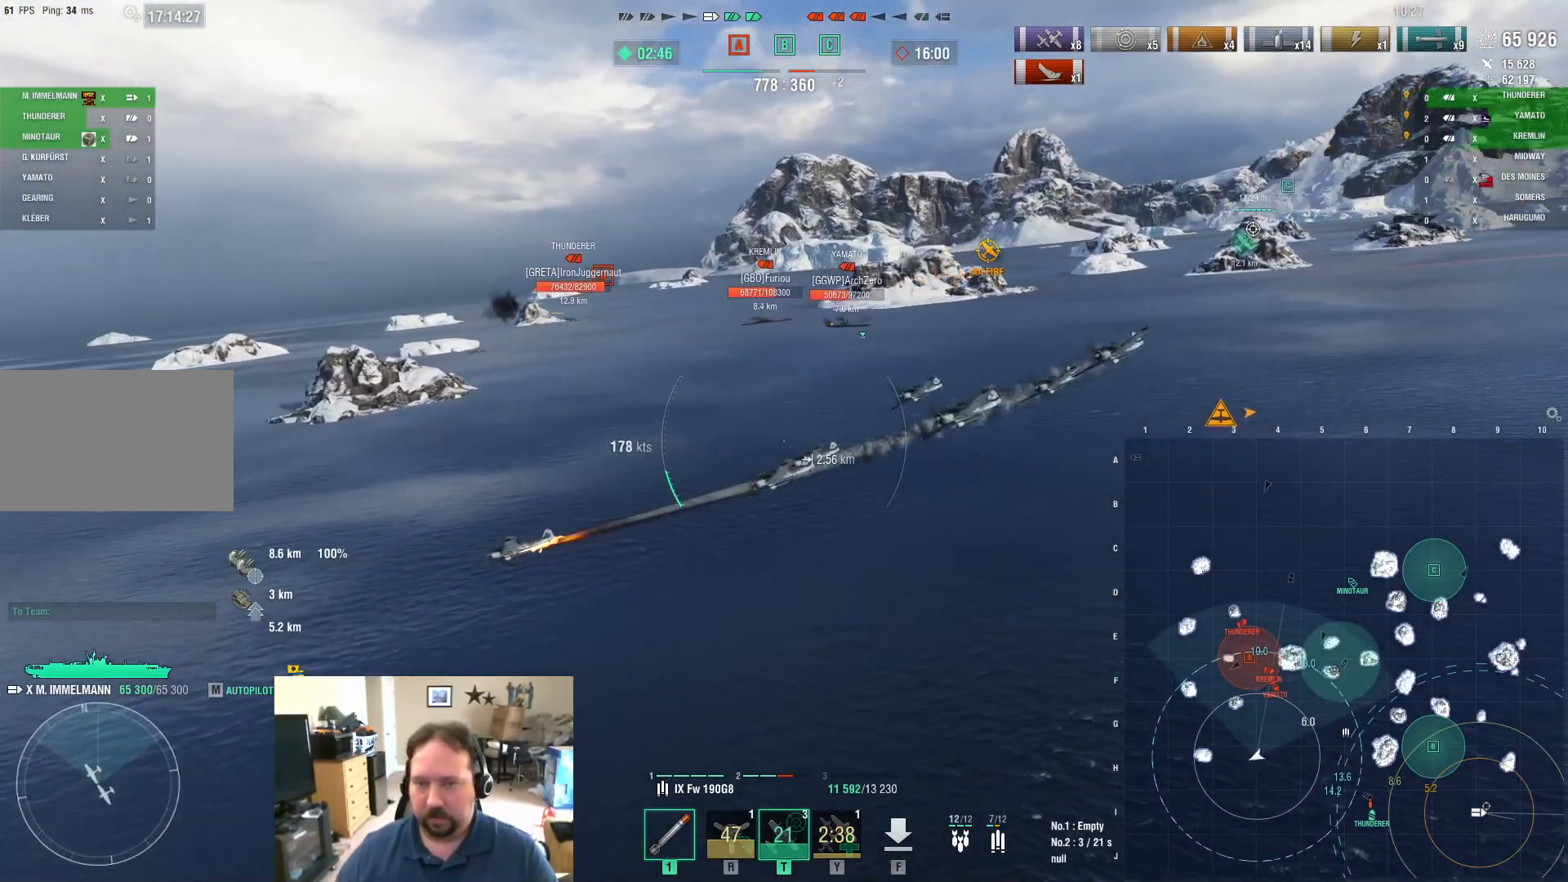
{"keys": ["ctrl", "d"], "mouse": [], "mouse_move": "down-right", "events": [[150, "ctrl", "down"]]}
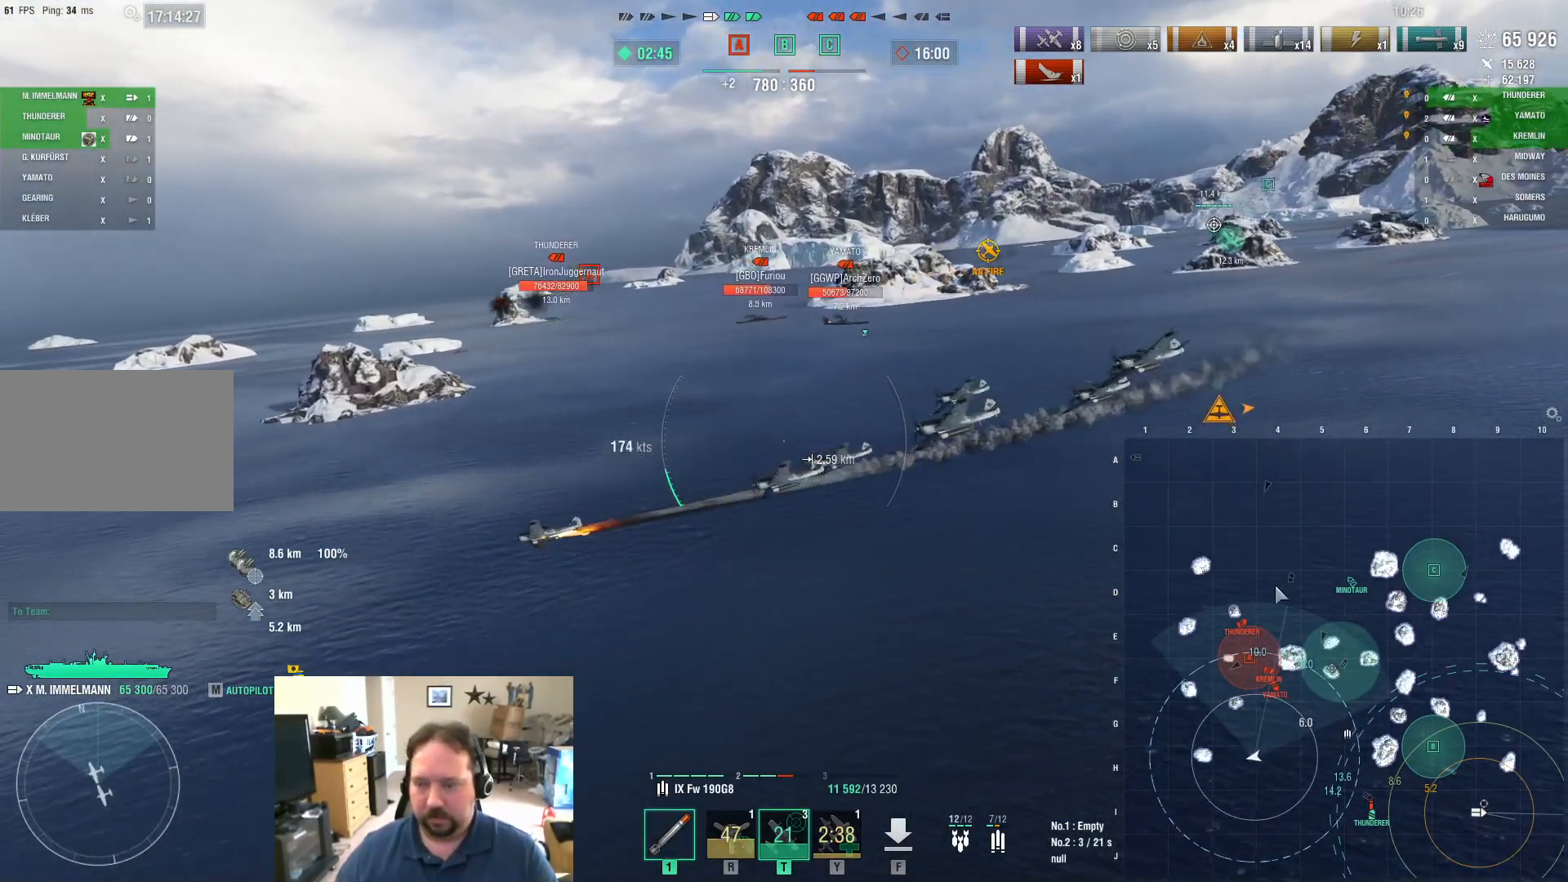
{"keys": ["ctrl", "d"], "mouse": [], "mouse_move": "up-left", "events": []}
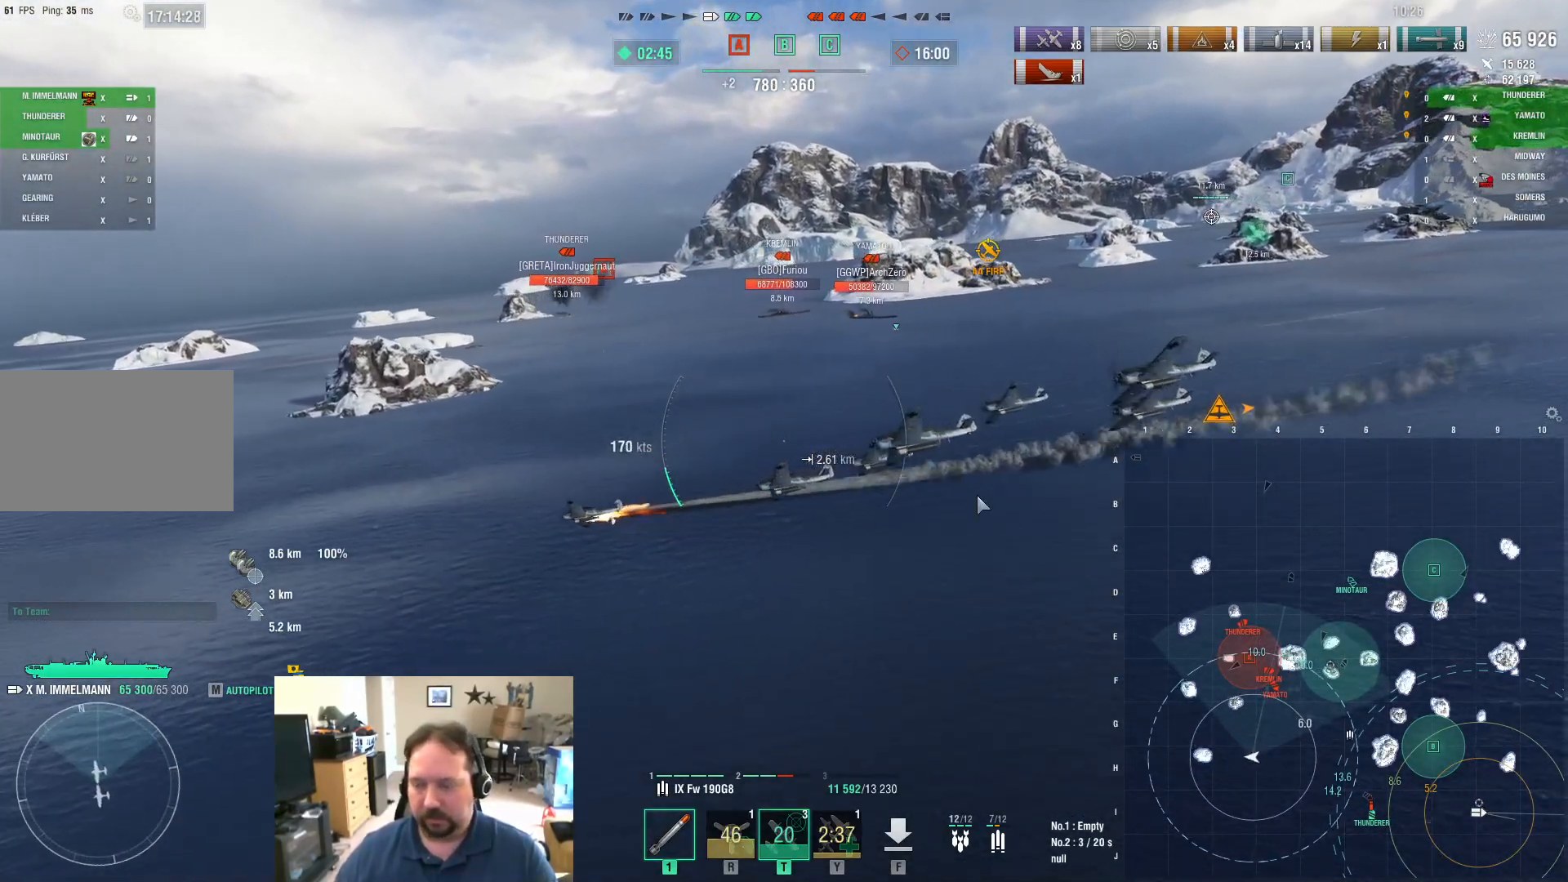
{"keys": ["d"], "mouse": [], "mouse_move": "right", "events": [[417, "ctrl", "up"]]}
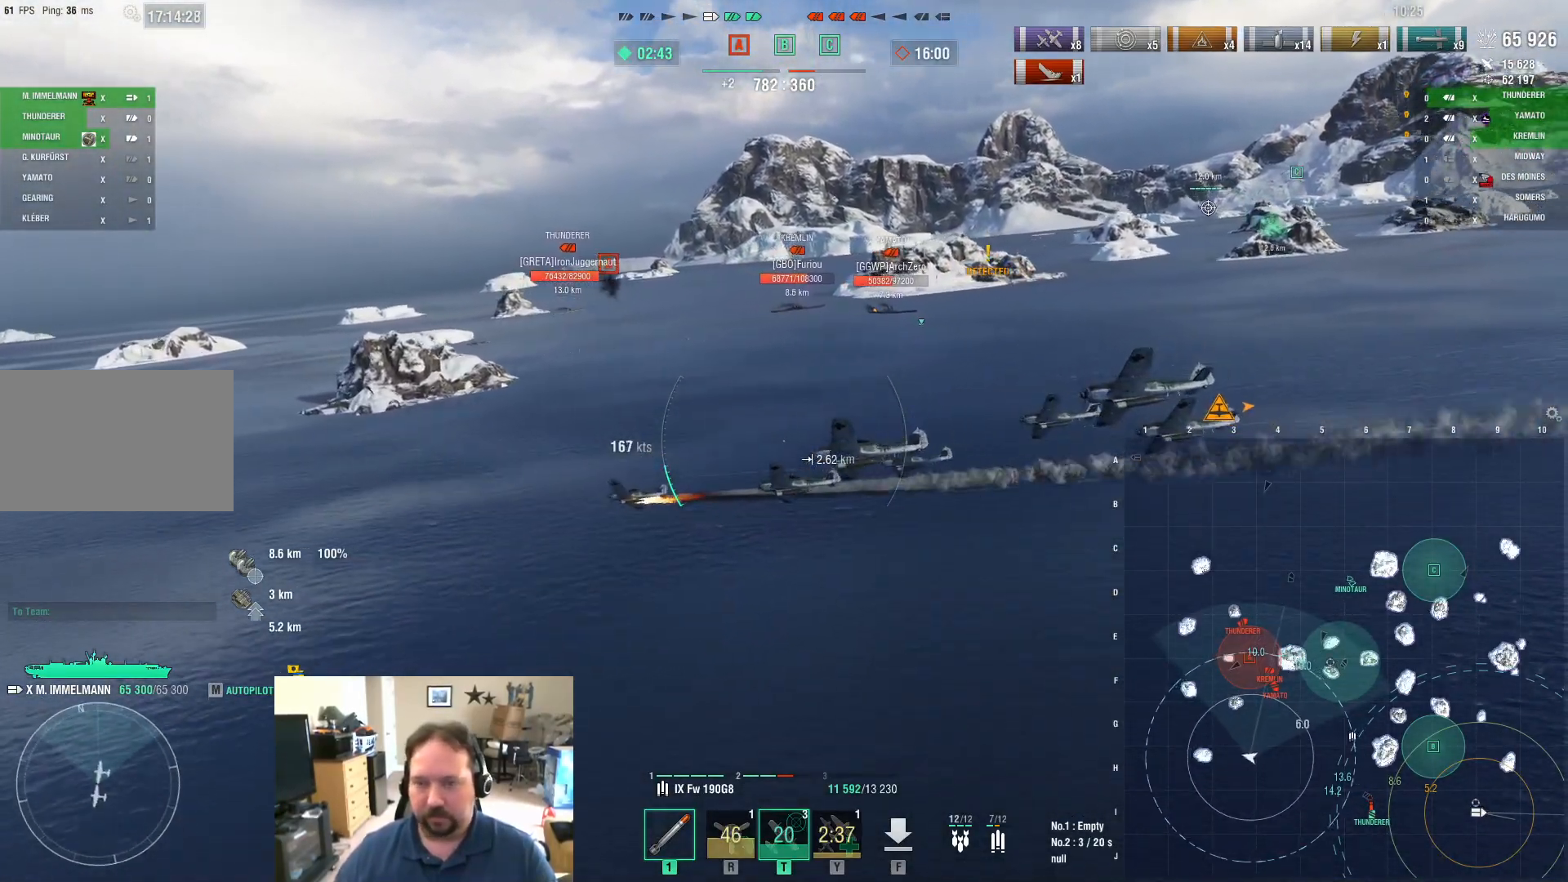
{"keys": ["ctrl", "d"], "mouse": [], "mouse_move": "right", "events": [[251, "ctrl", "down"]]}
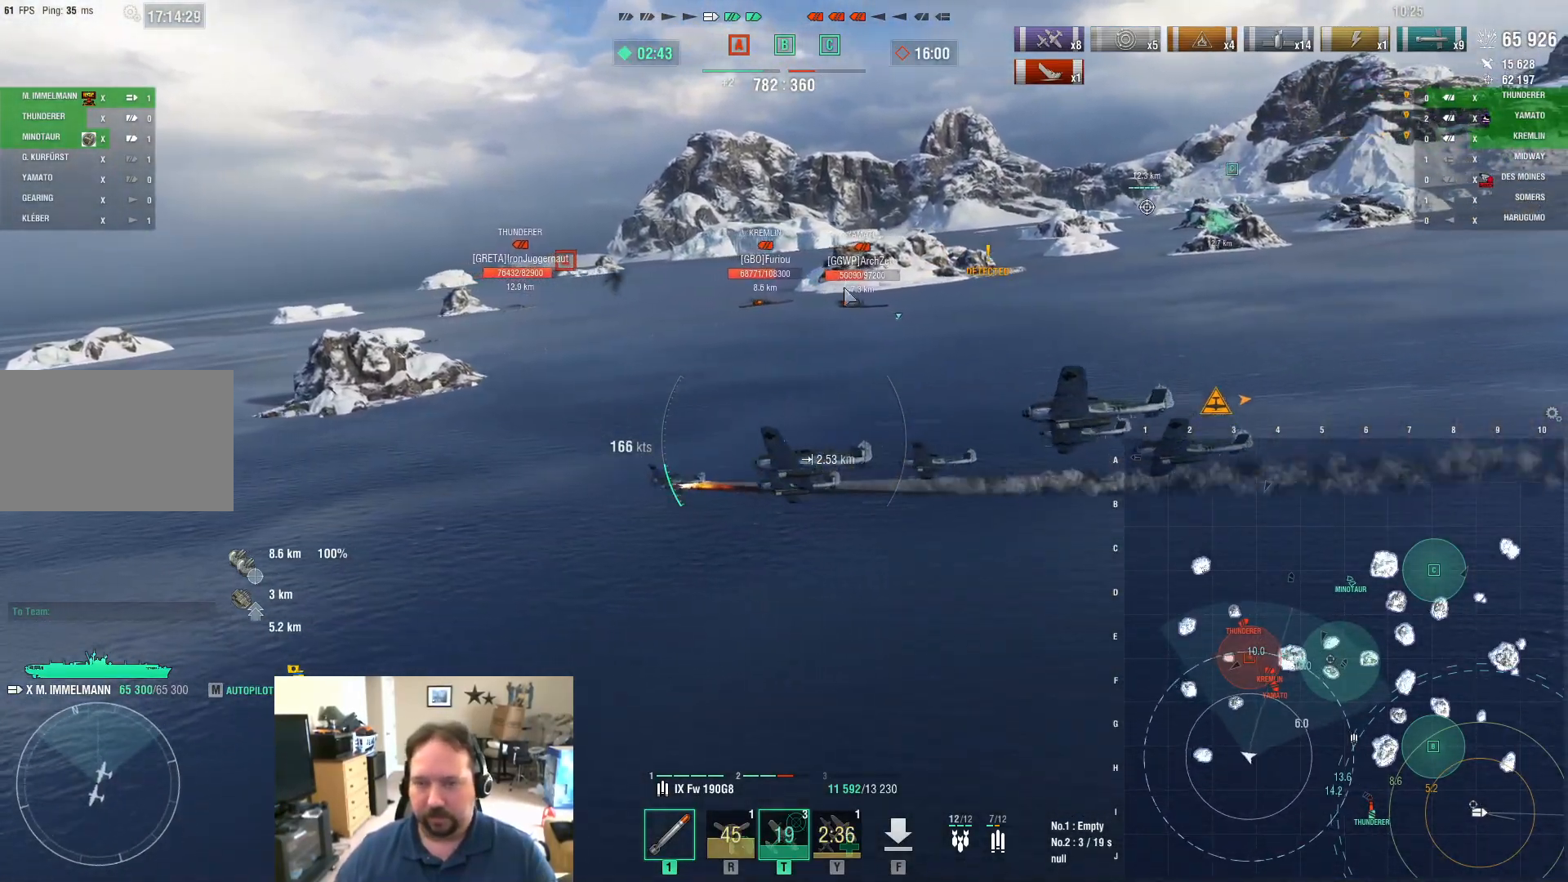
{"keys": ["d"], "mouse": [], "mouse_move": "still", "events": [[400, "ctrl", "up"]]}
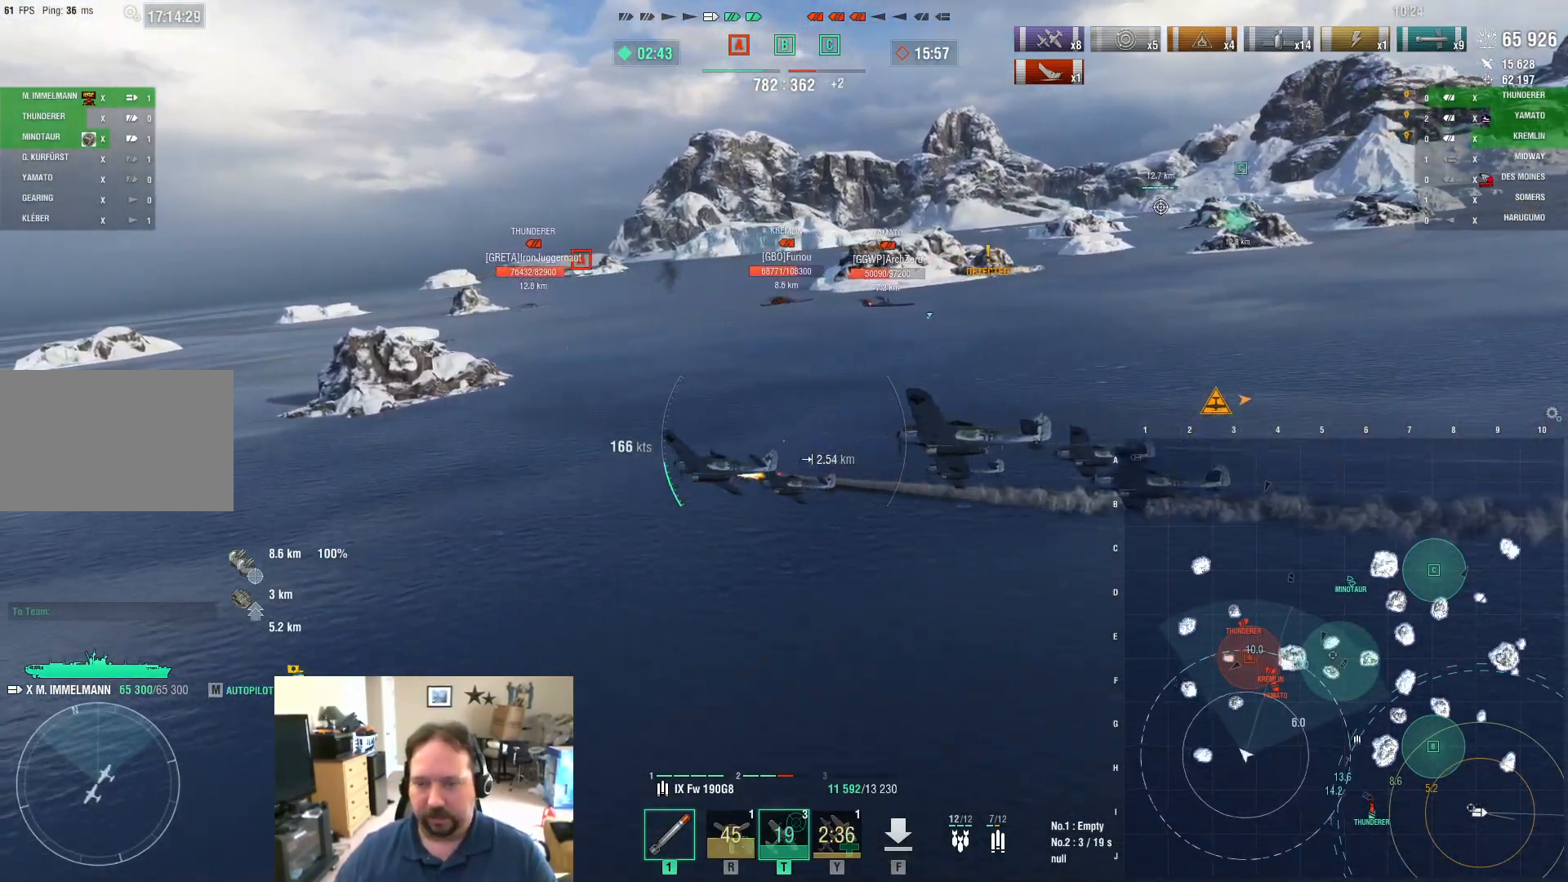
{"keys": ["d"], "mouse": [], "mouse_move": "still", "events": []}
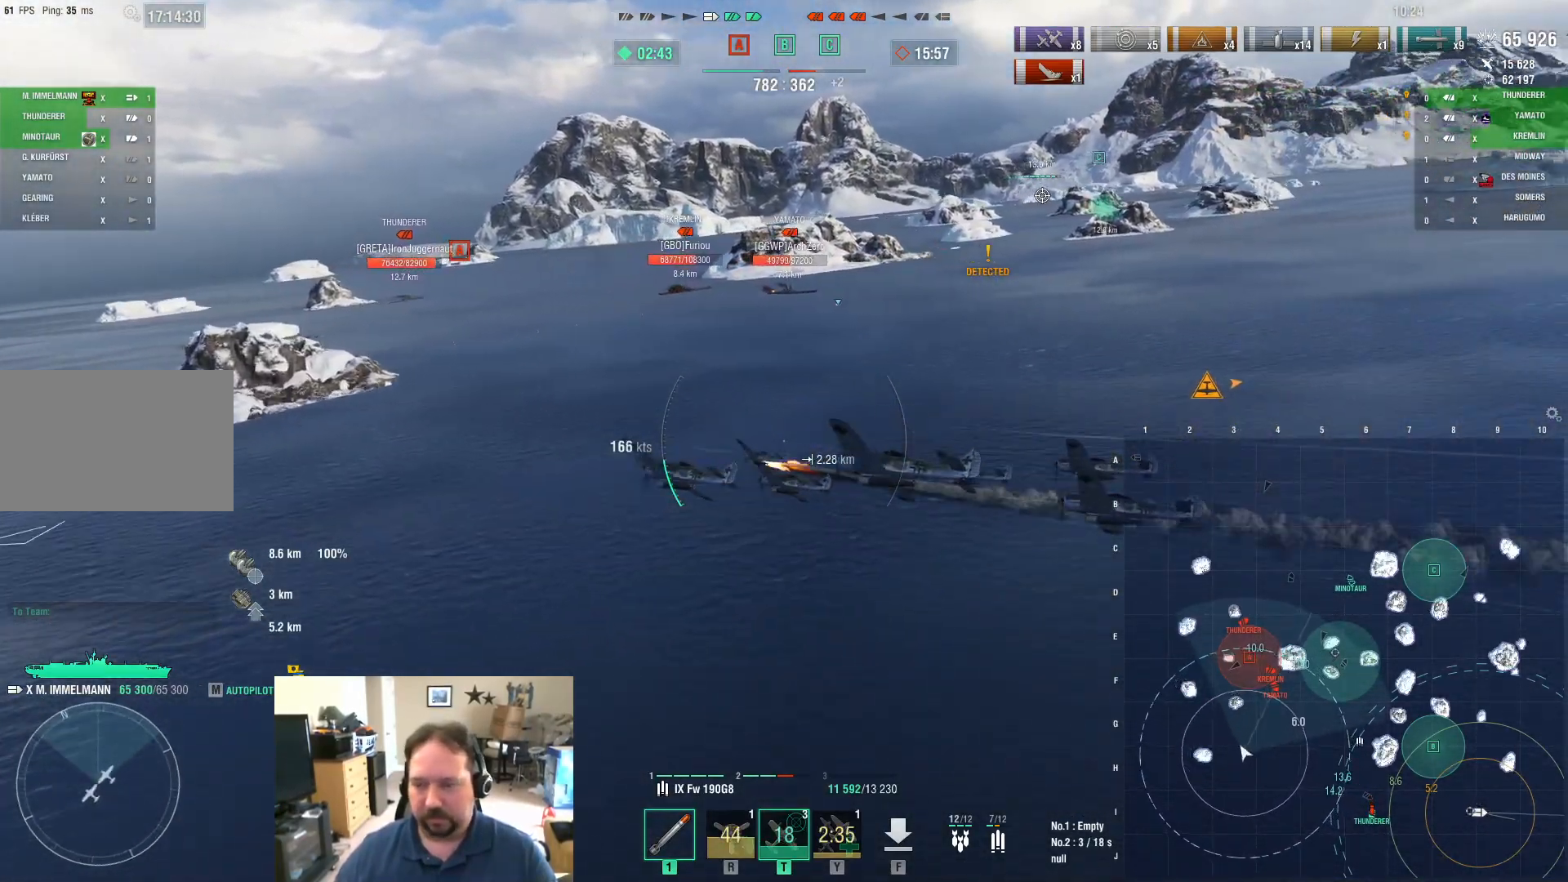
{"keys": ["a"], "mouse": [], "mouse_move": "still", "events": [[350, "a", "down"], [350, "d", "up"]]}
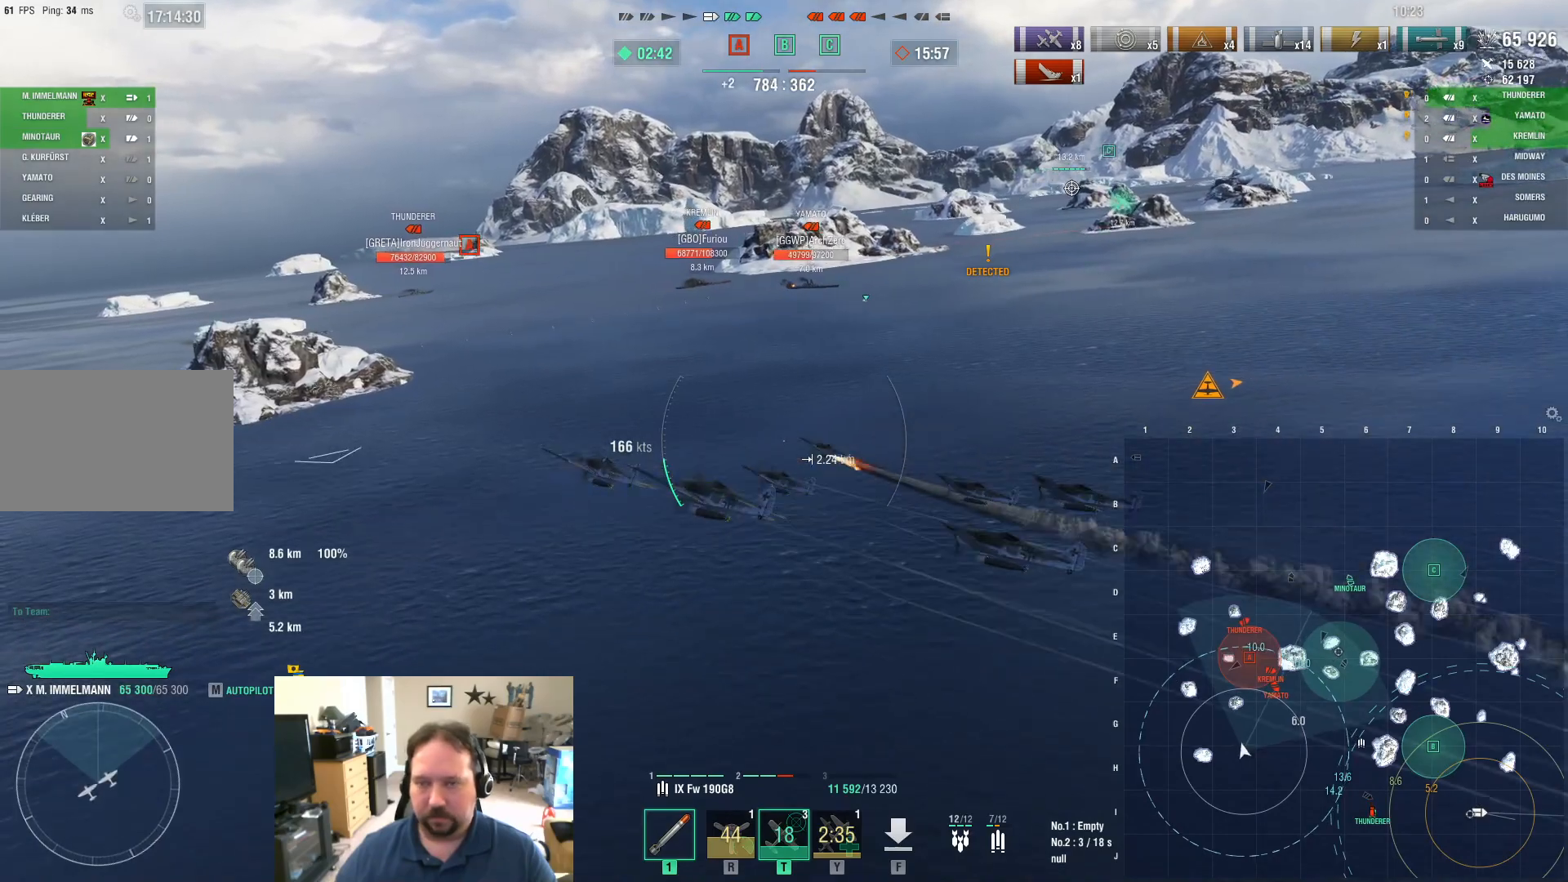
{"keys": ["a"], "mouse": [], "mouse_move": "still", "events": []}
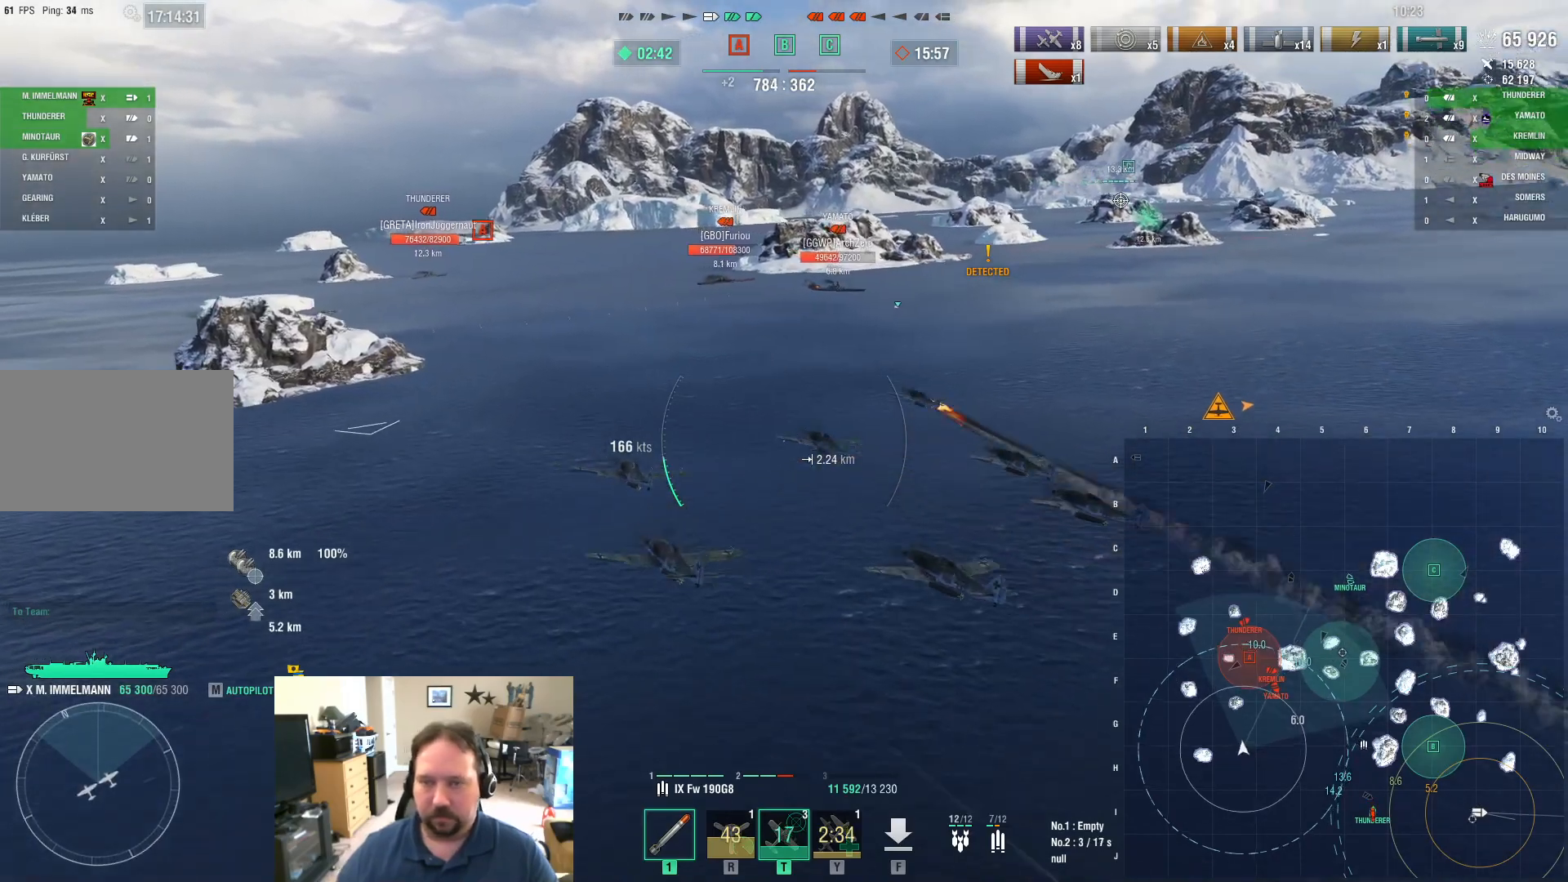
{"keys": ["d"], "mouse": [], "mouse_move": "still", "events": [[183, "a", "up"], [233, "d", "down"]]}
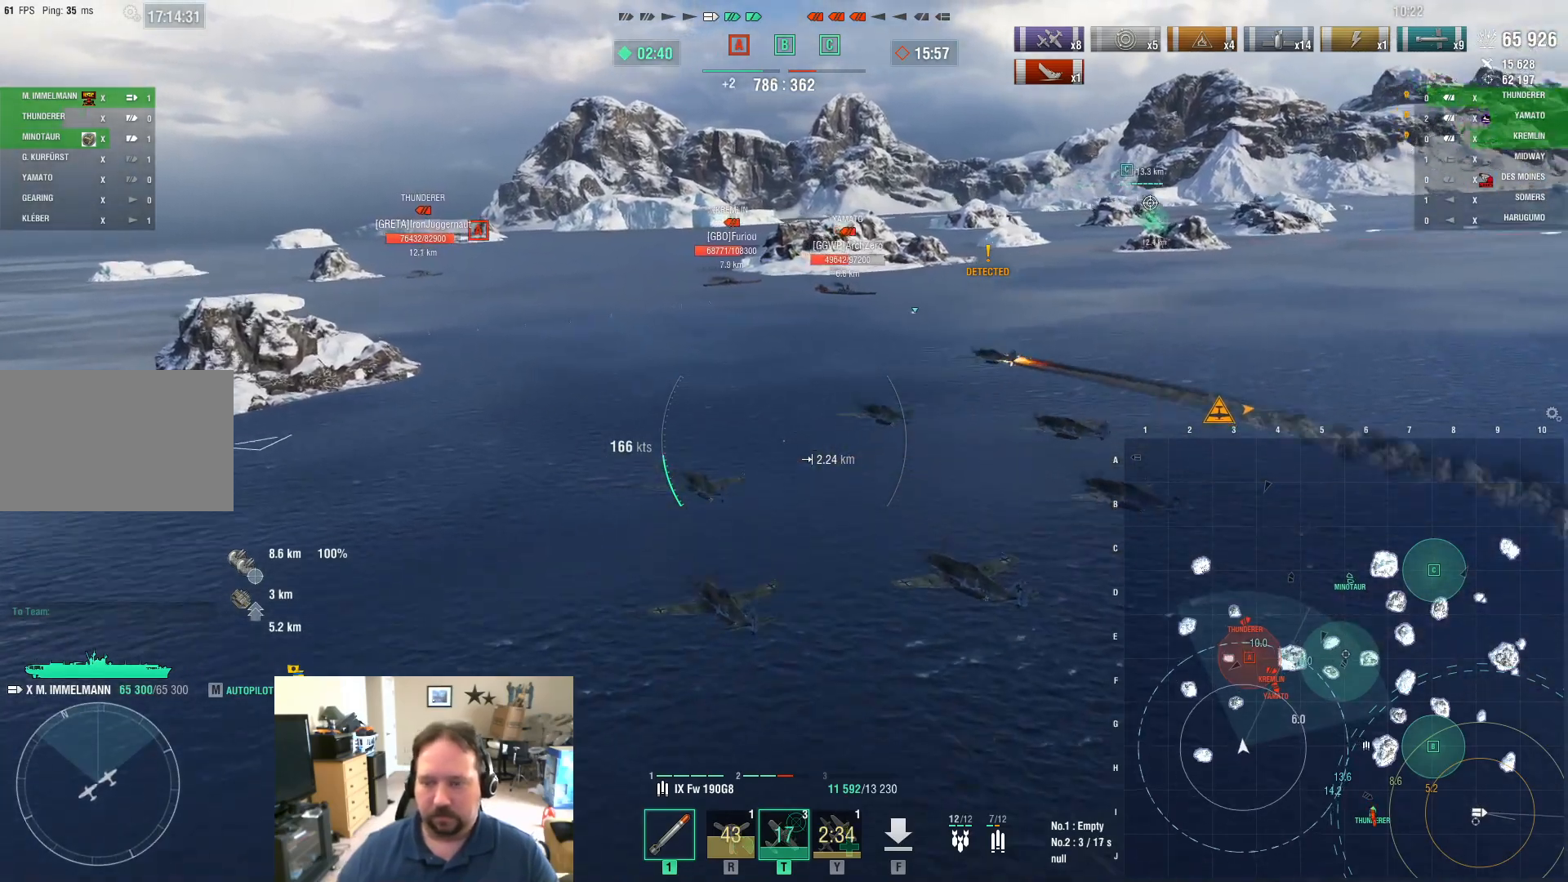
{"keys": ["d"], "mouse": [], "mouse_move": "still", "events": []}
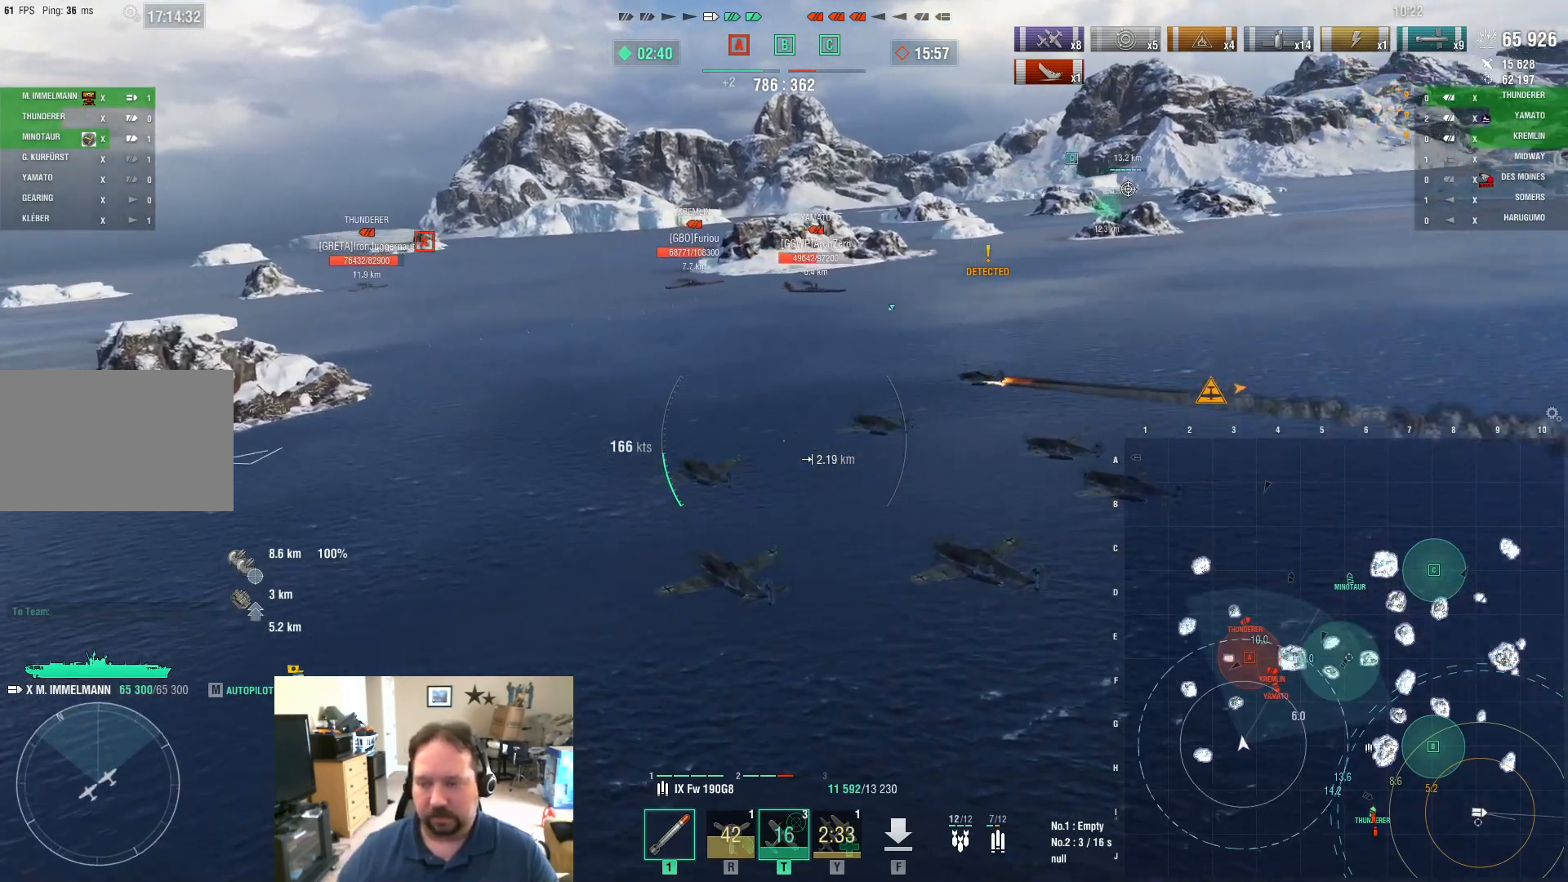
{"keys": ["d", "w"], "mouse": [], "mouse_move": "still", "events": [[367, "w", "down"]]}
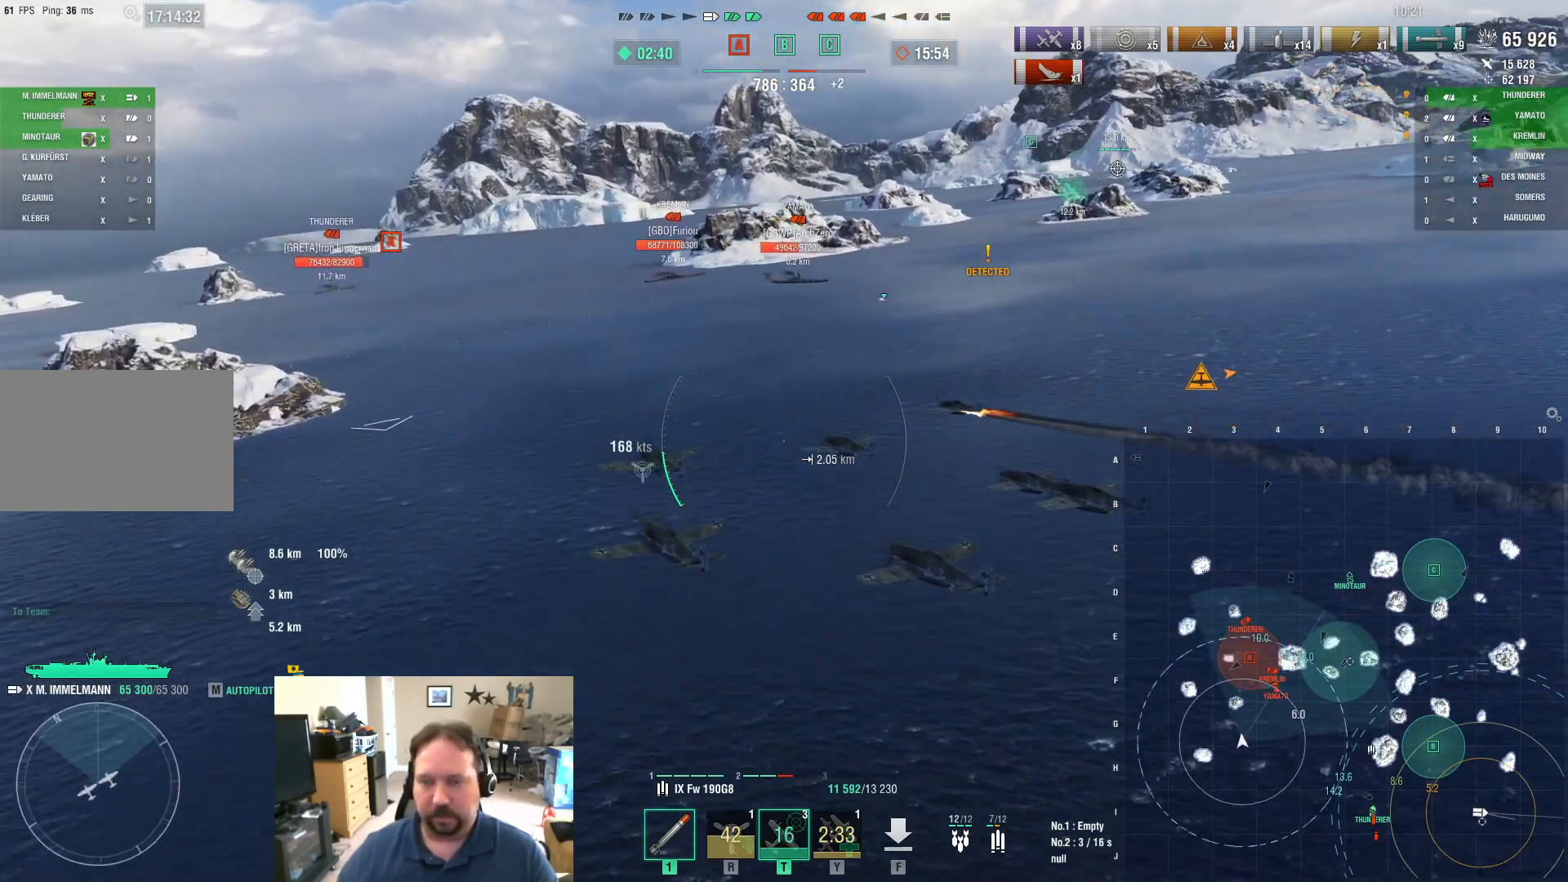
{"keys": ["w"], "mouse": [], "mouse_move": "still", "events": [[384, "d", "up"]]}
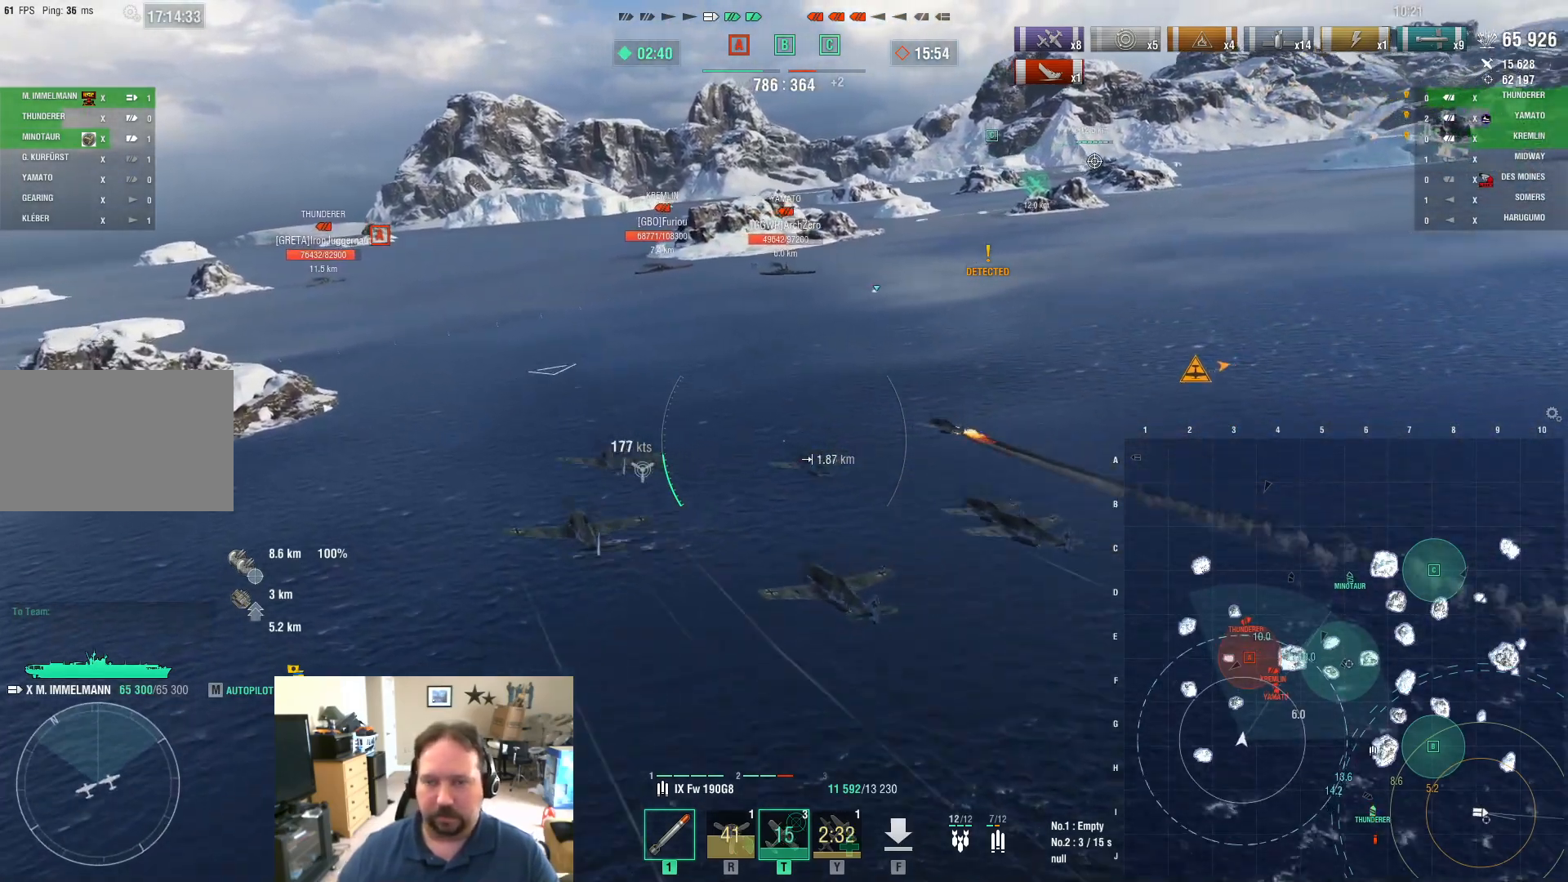
{"keys": ["w"], "mouse": [], "mouse_move": "still", "events": []}